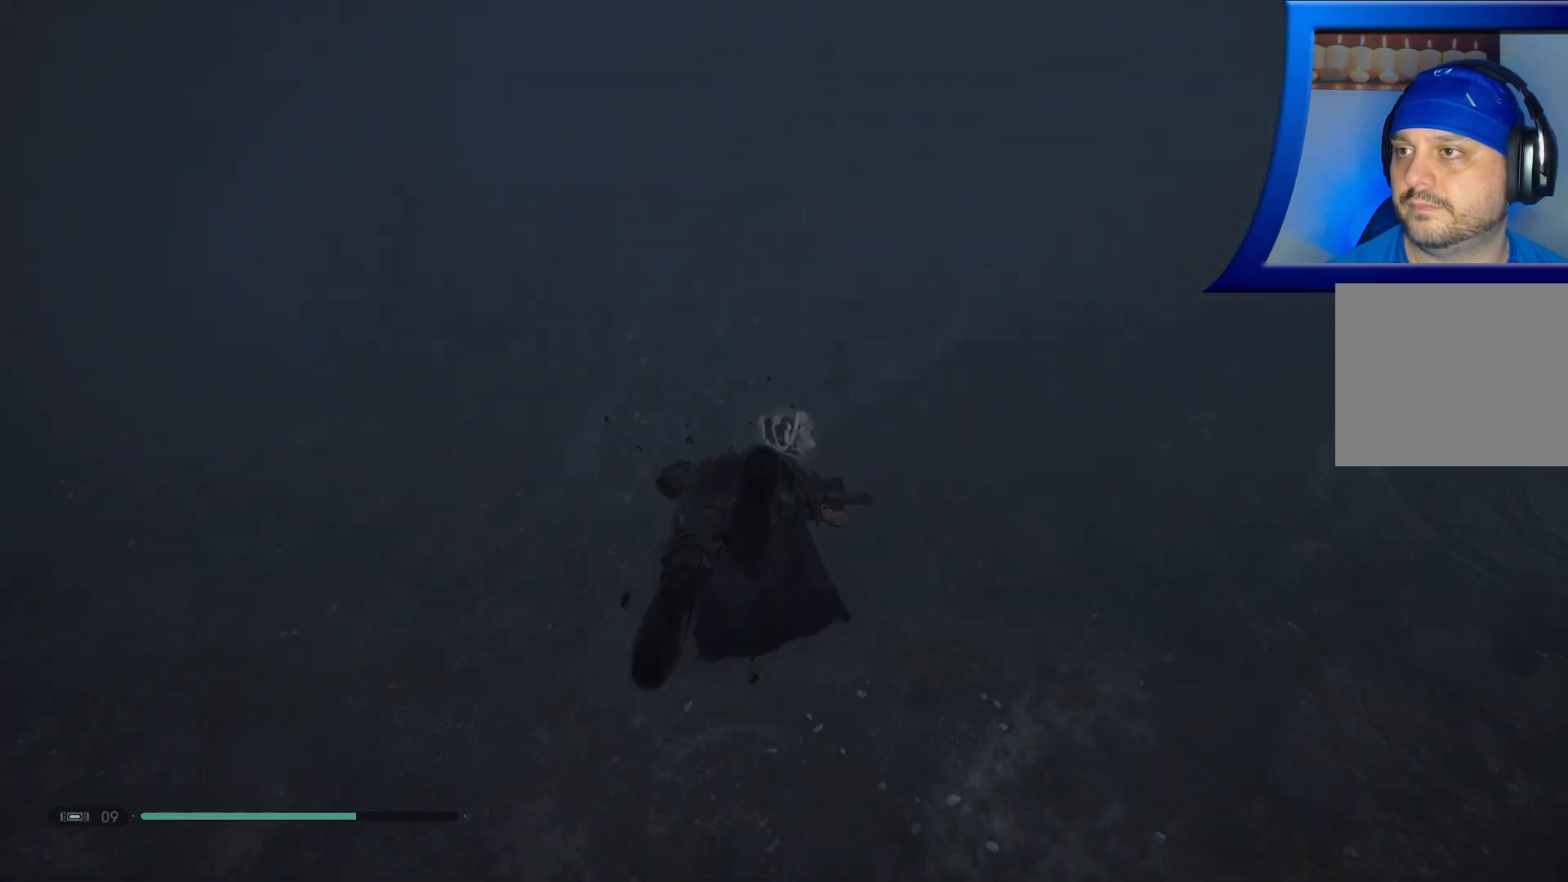
Gameplay with a controller (Xbox layout); each line is a JSON object with the inputs held at the frame after it. "events" lists button and stick changes between this image and that frame as [ms after this image, input, new state], when the widget could be followed in between. Not read: HOME.
{"buttons": [], "left_stick": "up", "right_stick": "up-right", "events": [[100, "B", "up"], [267, "right_stick", "right"], [367, "right_stick", "up-right"]]}
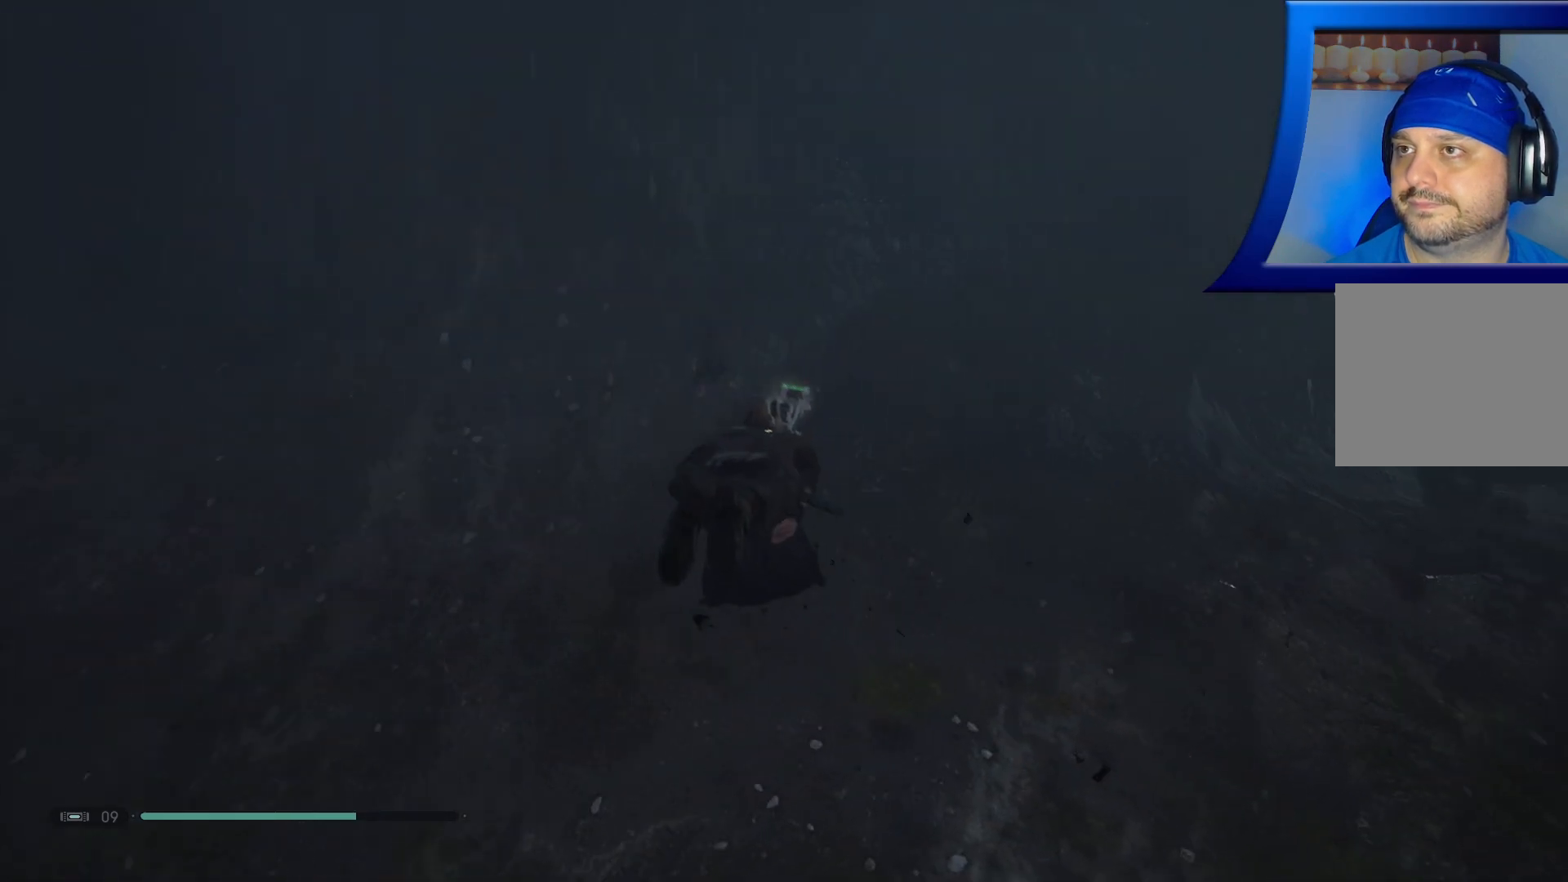
{"buttons": [], "left_stick": "up", "right_stick": "center", "events": [[400, "right_stick", "center"]]}
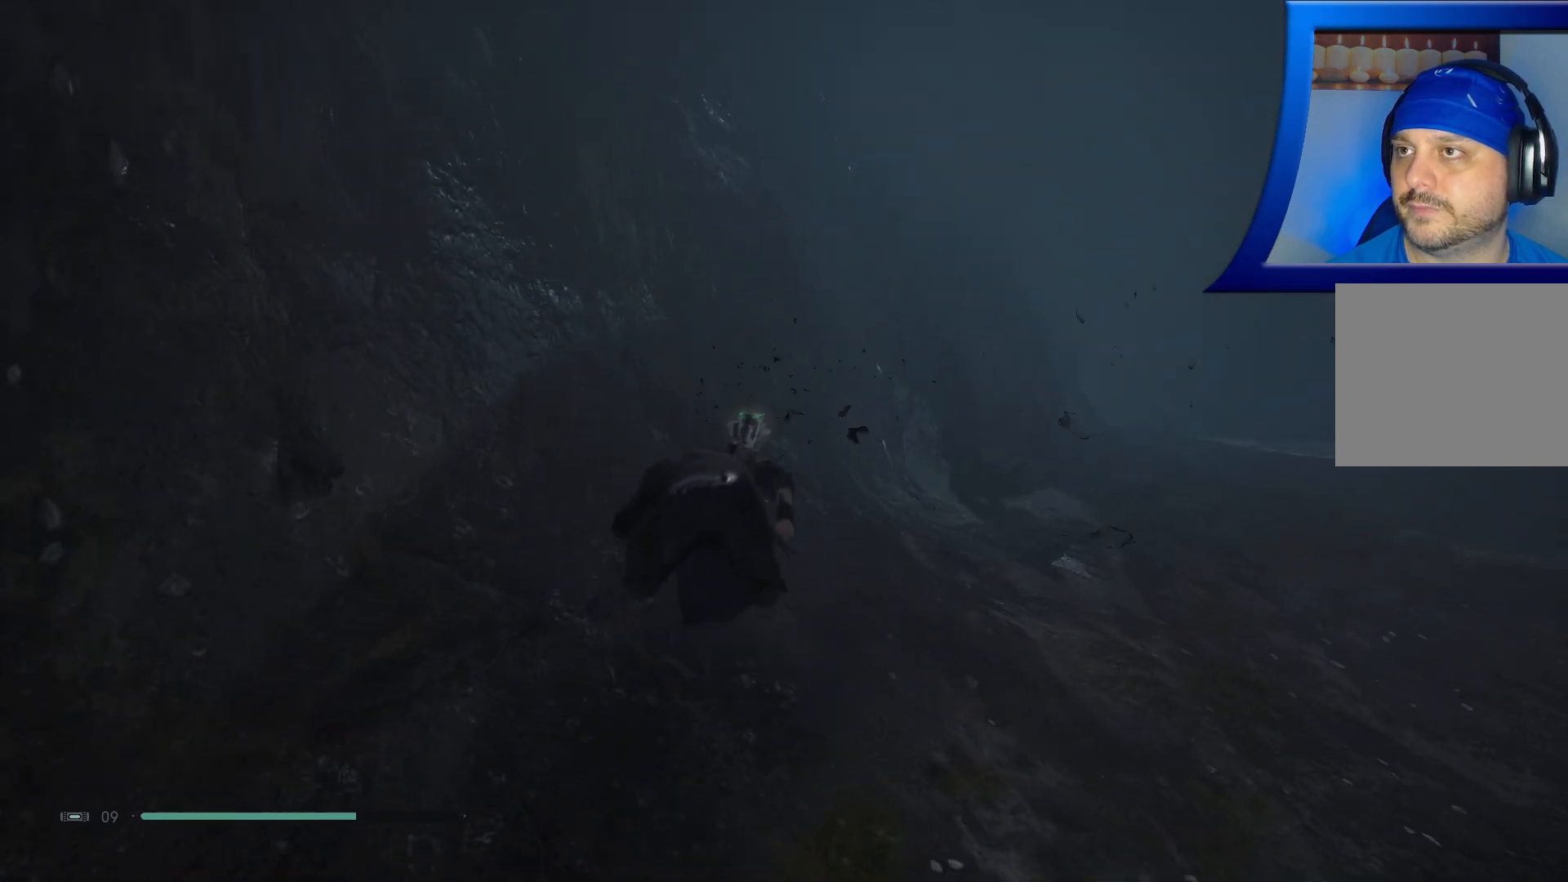
{"buttons": [], "left_stick": "up-right", "right_stick": "center", "events": [[117, "left_stick", "up-right"], [217, "right_stick", "up"], [317, "right_stick", "center"]]}
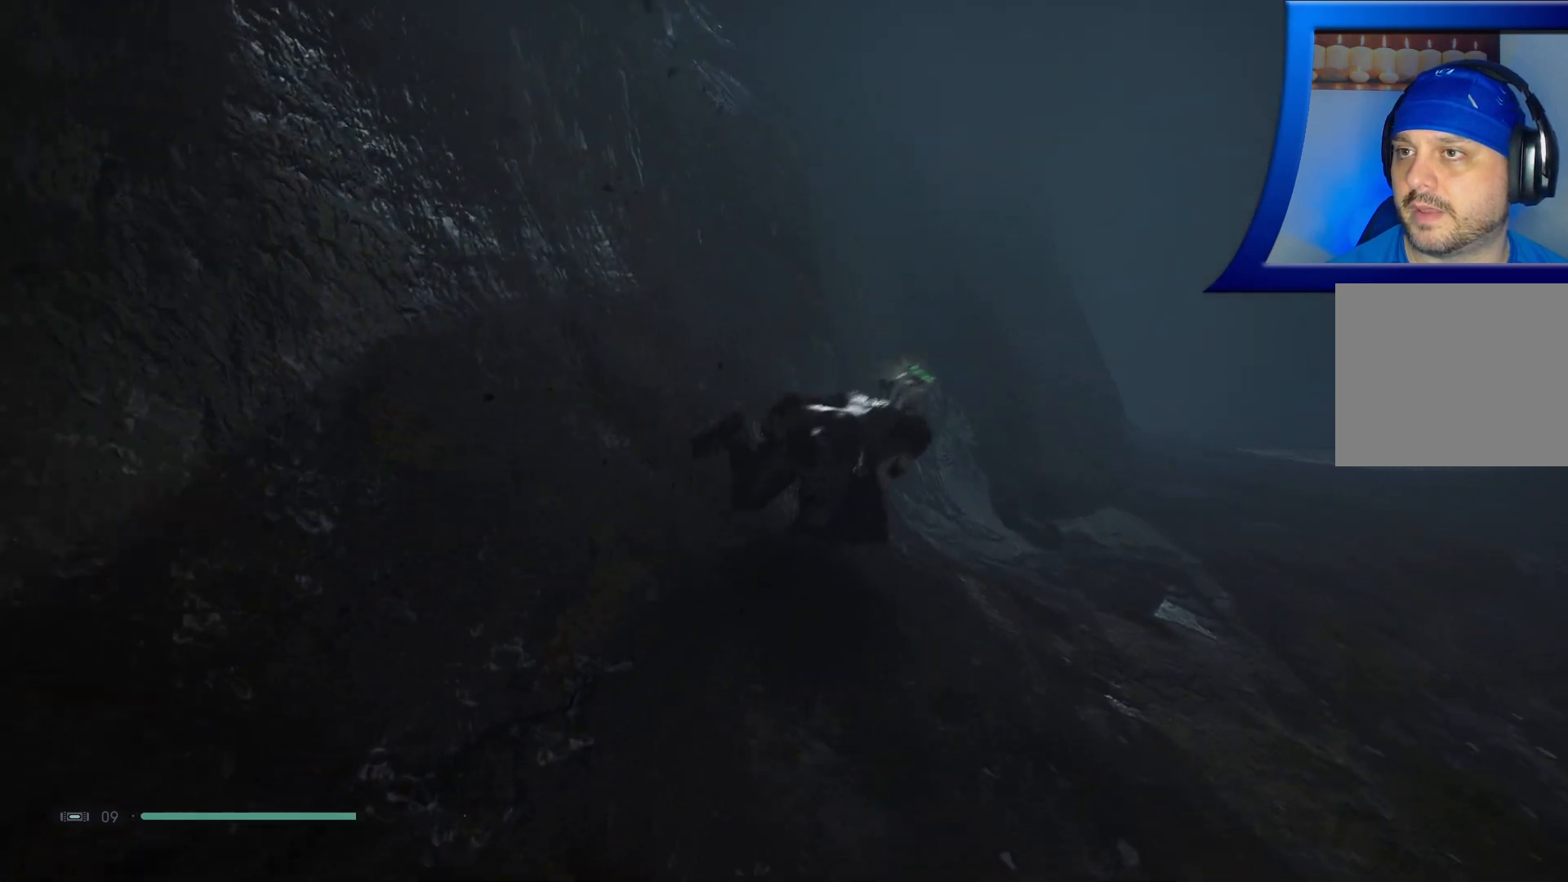
{"buttons": [], "left_stick": "up-right", "right_stick": "left", "events": [[200, "right_stick", "left"]]}
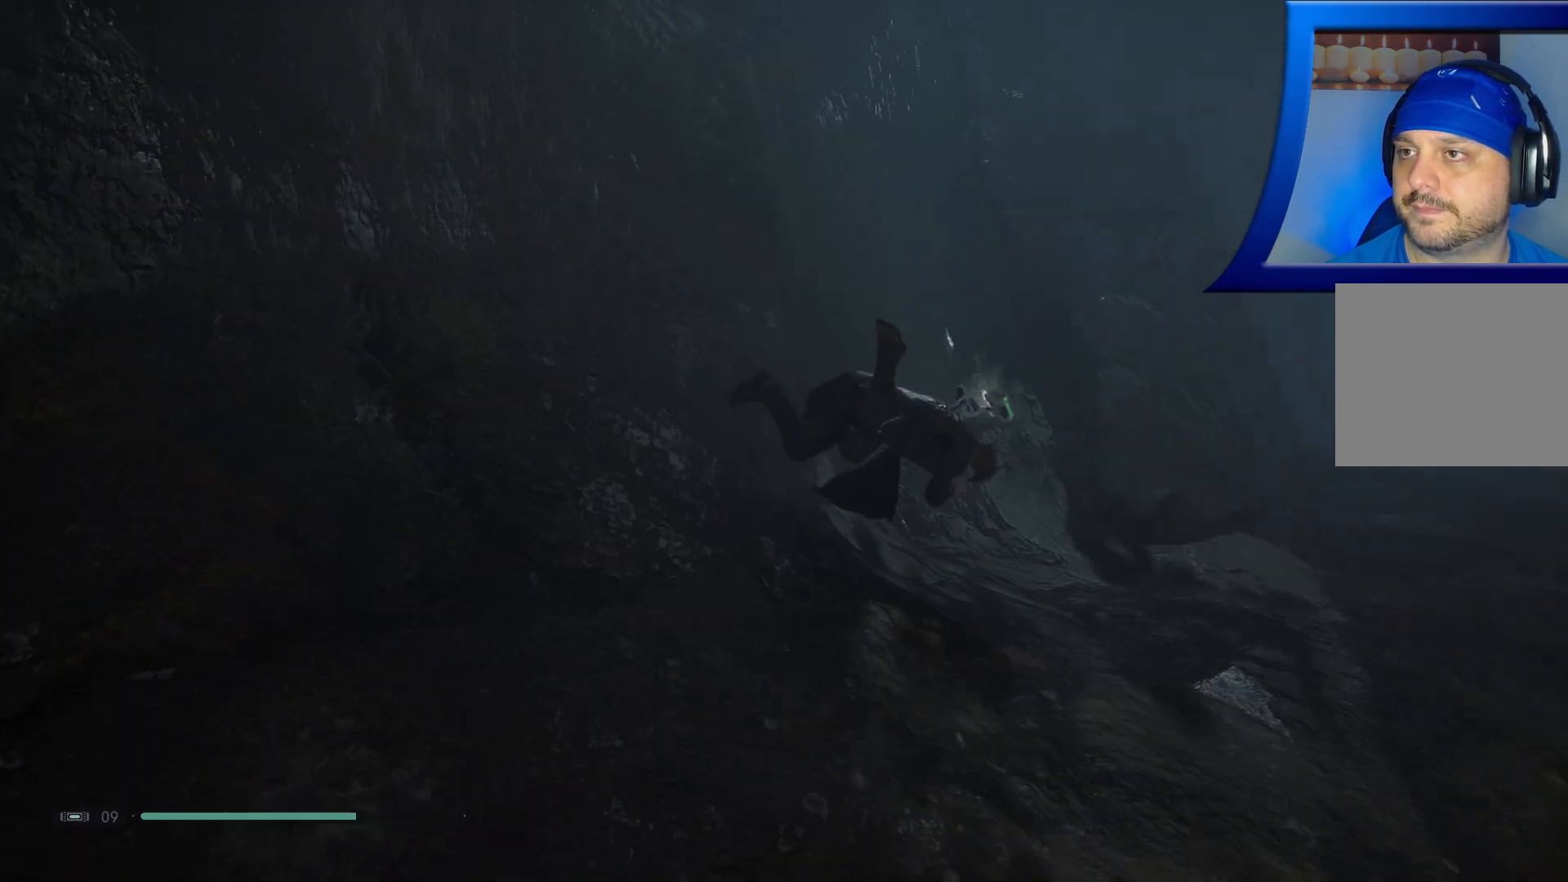
{"buttons": [], "left_stick": "right", "right_stick": "up-left", "events": [[67, "right_stick", "up-left"], [483, "left_stick", "right"]]}
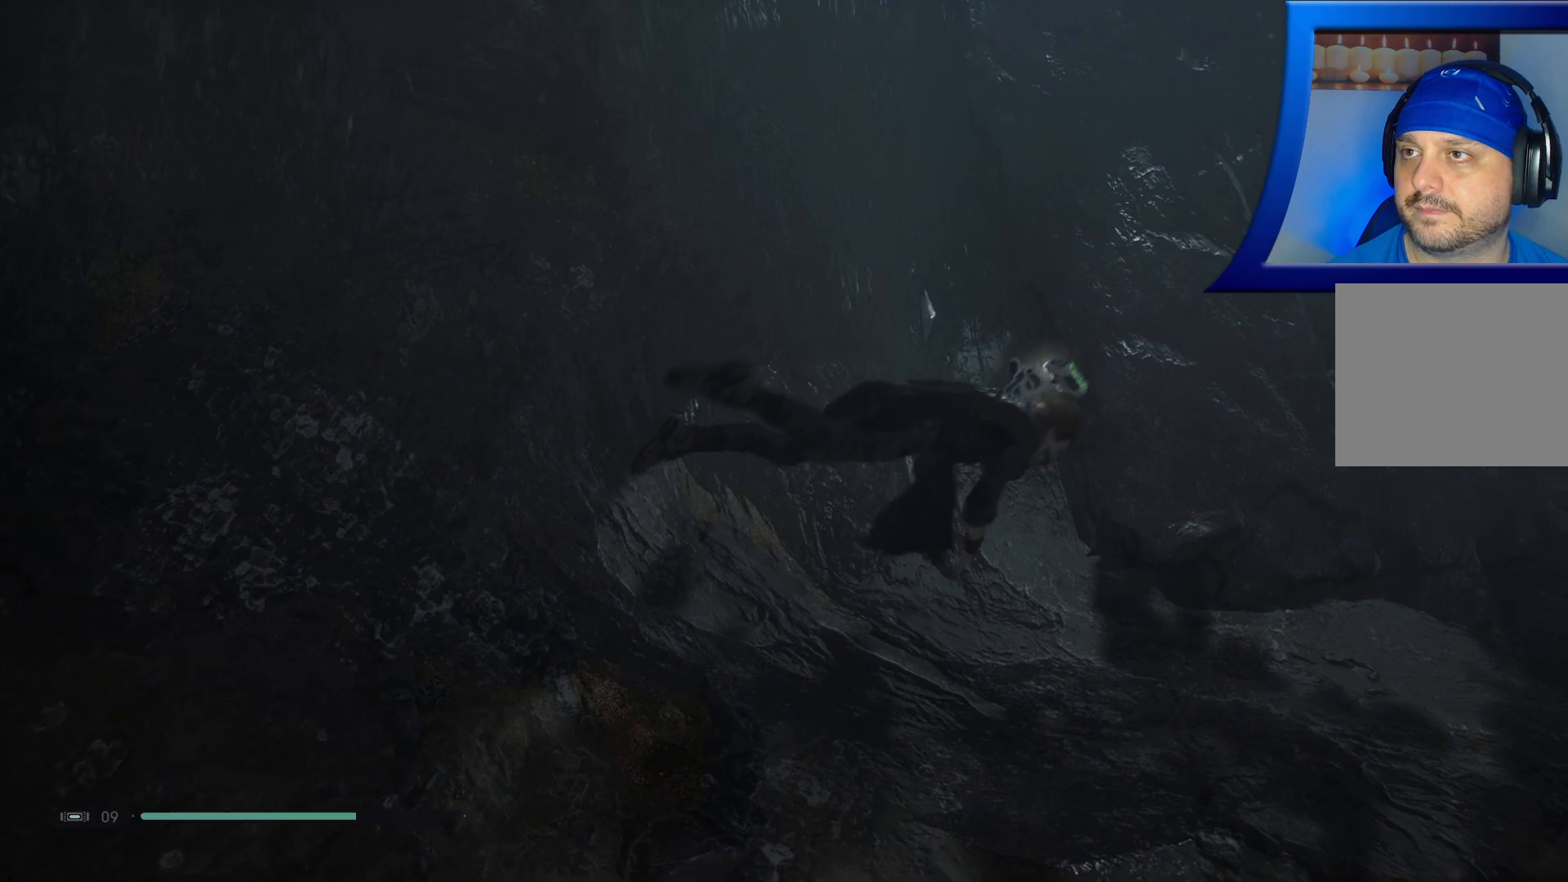
{"buttons": [], "left_stick": "right", "right_stick": "up-left", "events": []}
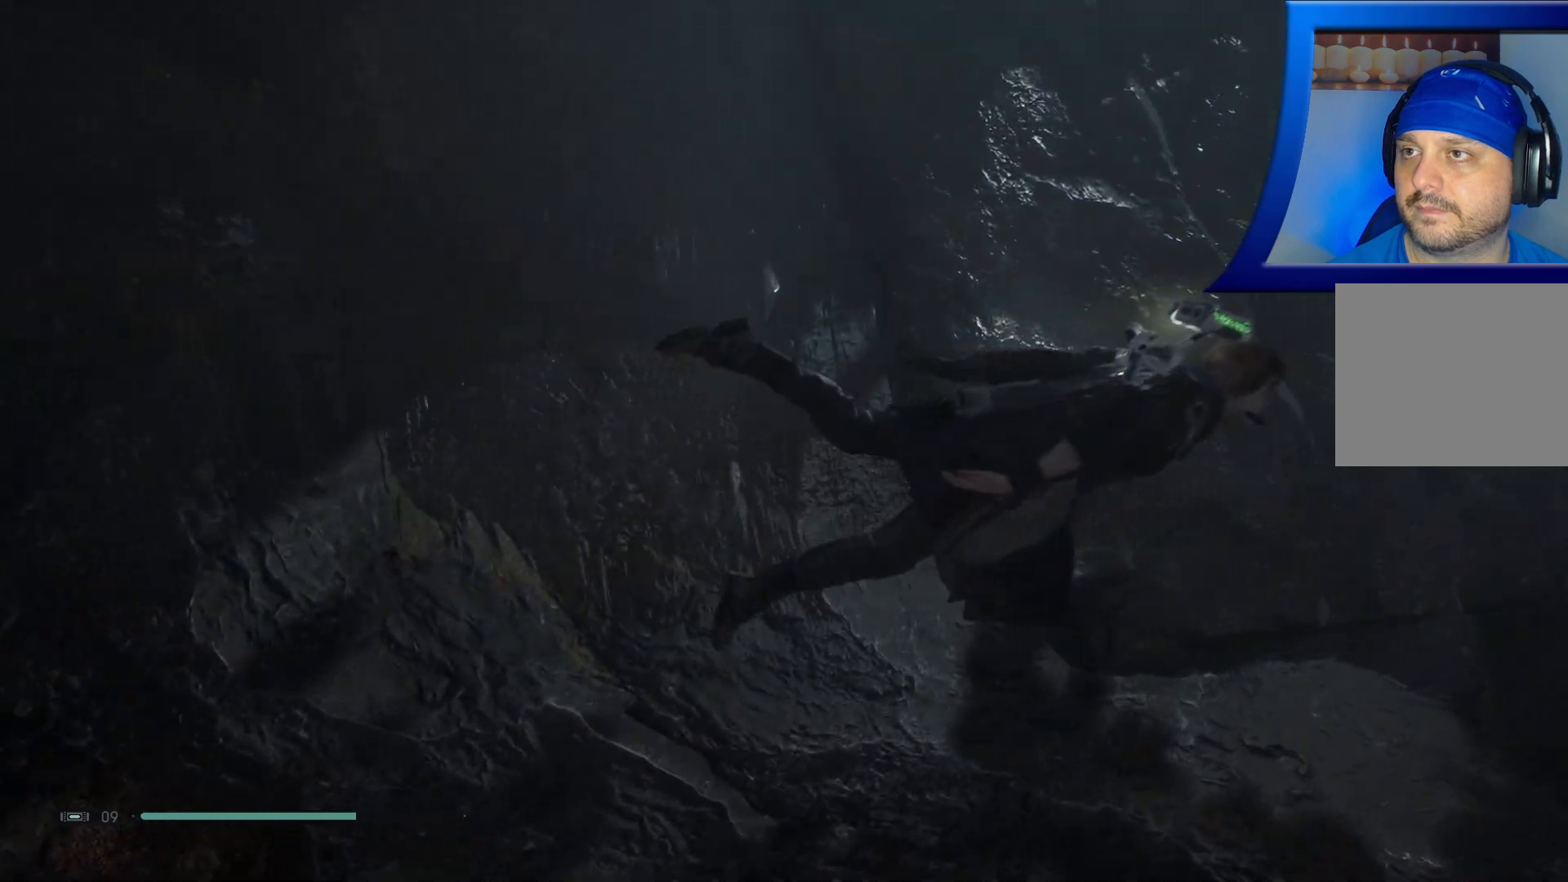
{"buttons": ["A"], "left_stick": "center", "right_stick": "center", "events": [[50, "left_stick", "down-right"], [67, "right_stick", "center"], [133, "A", "down"], [183, "left_stick", "center"]]}
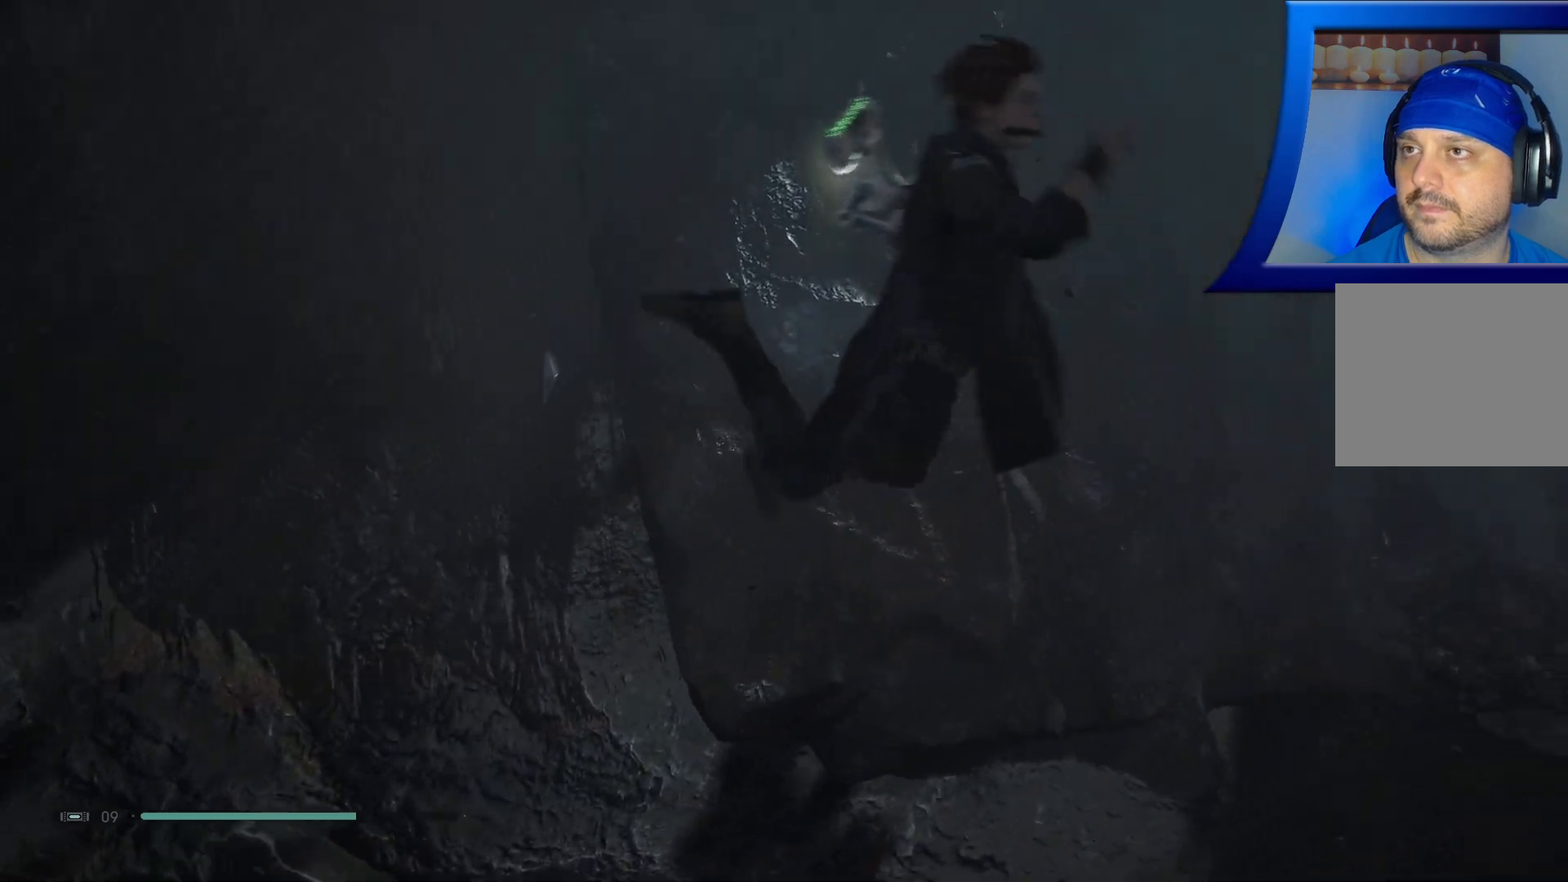
{"buttons": ["A"], "left_stick": "center", "right_stick": "center", "events": []}
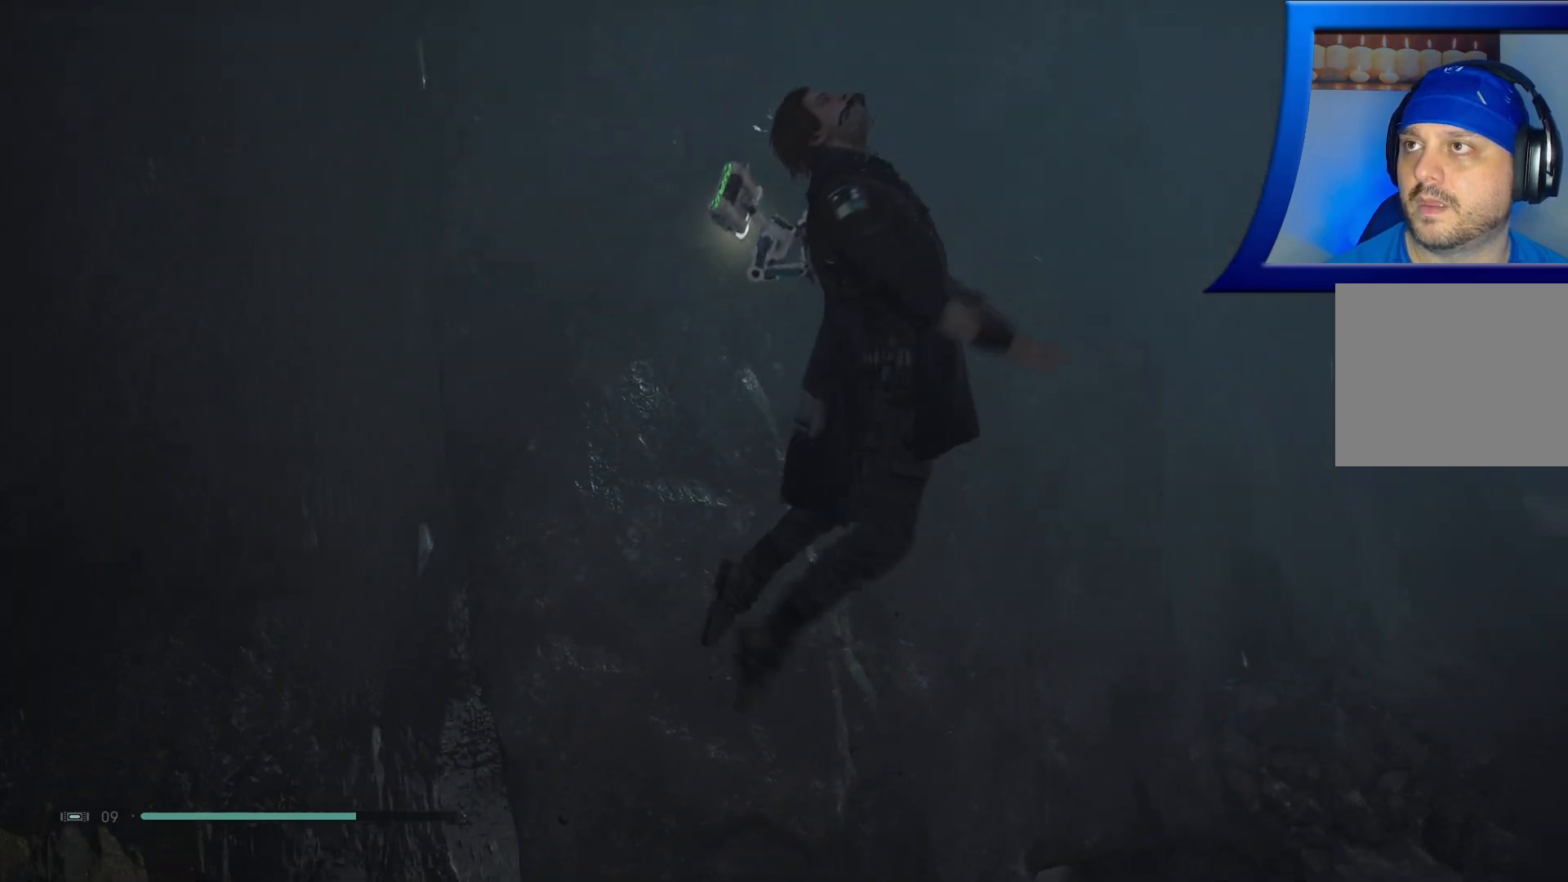
{"buttons": ["A"], "left_stick": "center", "right_stick": "center", "events": []}
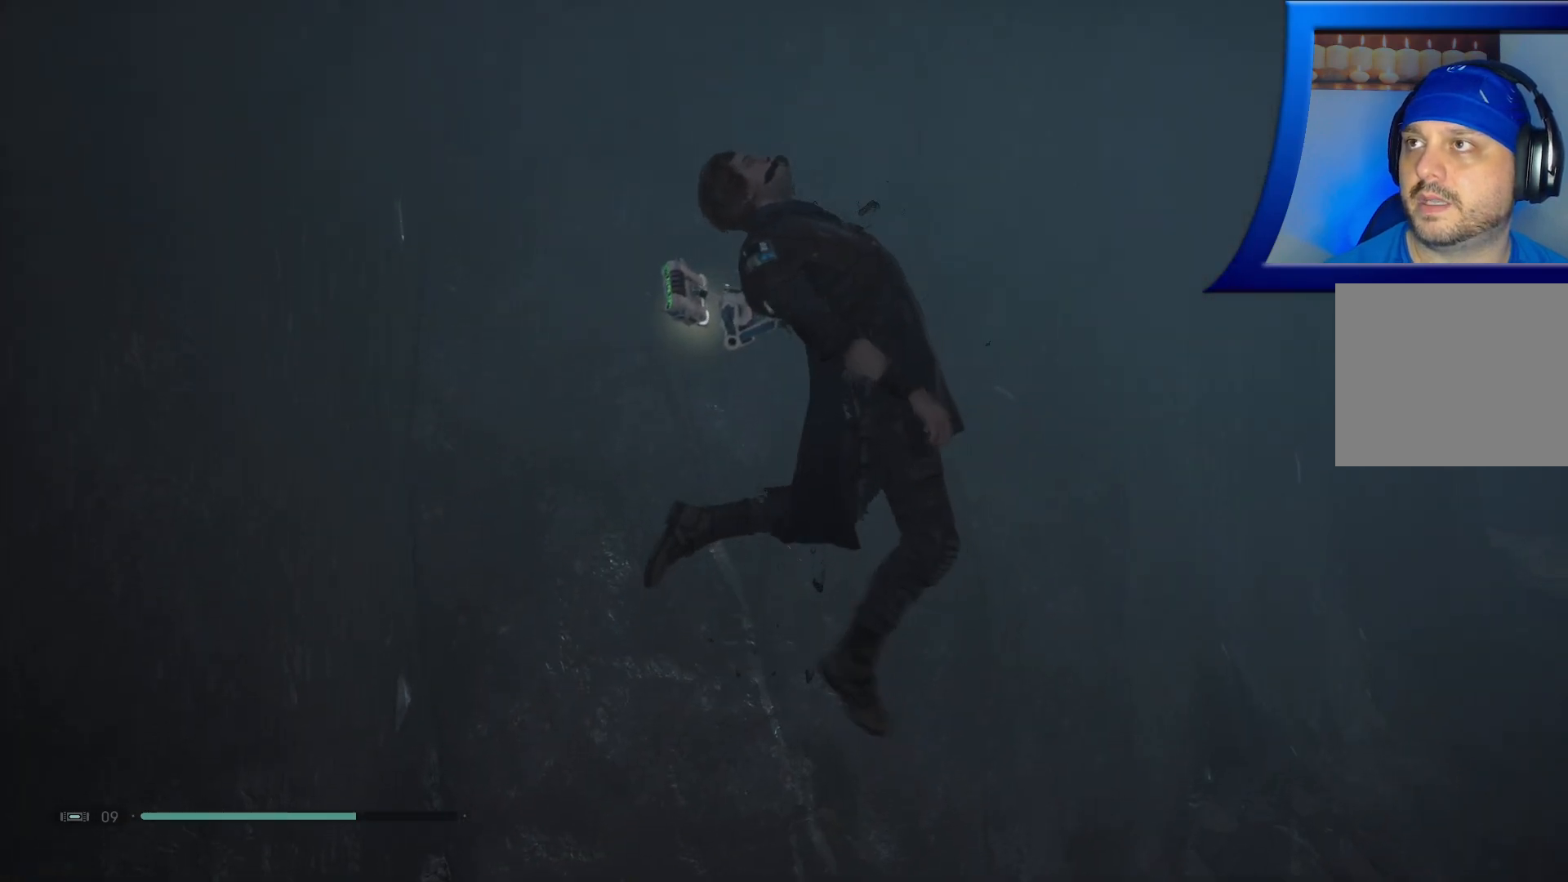
{"buttons": ["A"], "left_stick": "center", "right_stick": "left", "events": [[150, "right_stick", "up-left"], [467, "right_stick", "left"]]}
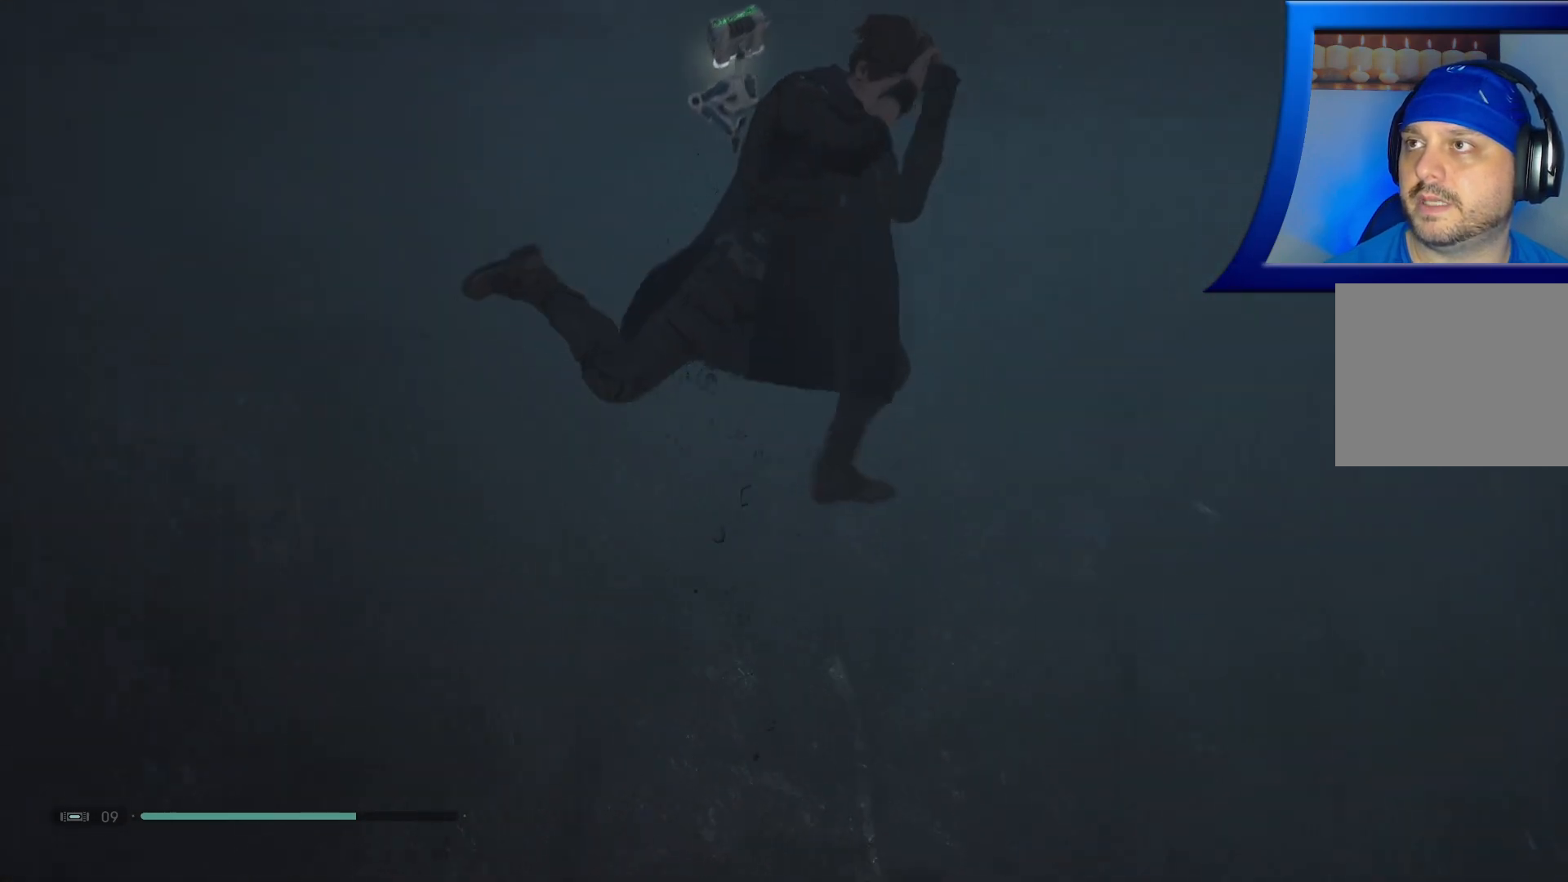
{"buttons": ["A"], "left_stick": "center", "right_stick": "center", "events": [[233, "right_stick", "center"]]}
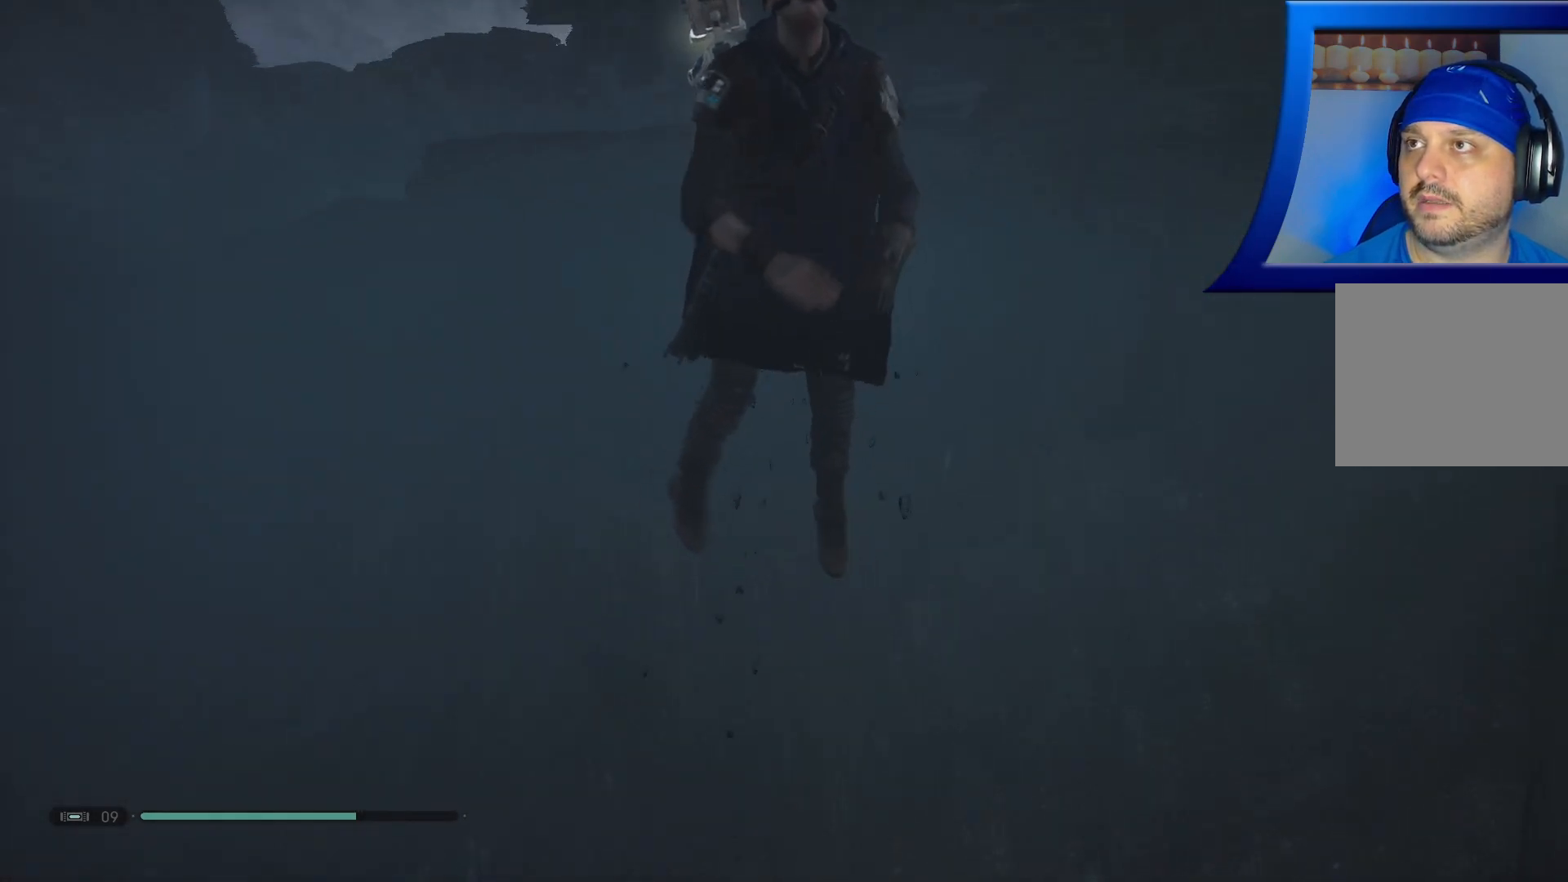
{"buttons": ["A"], "left_stick": "center", "right_stick": "center", "events": []}
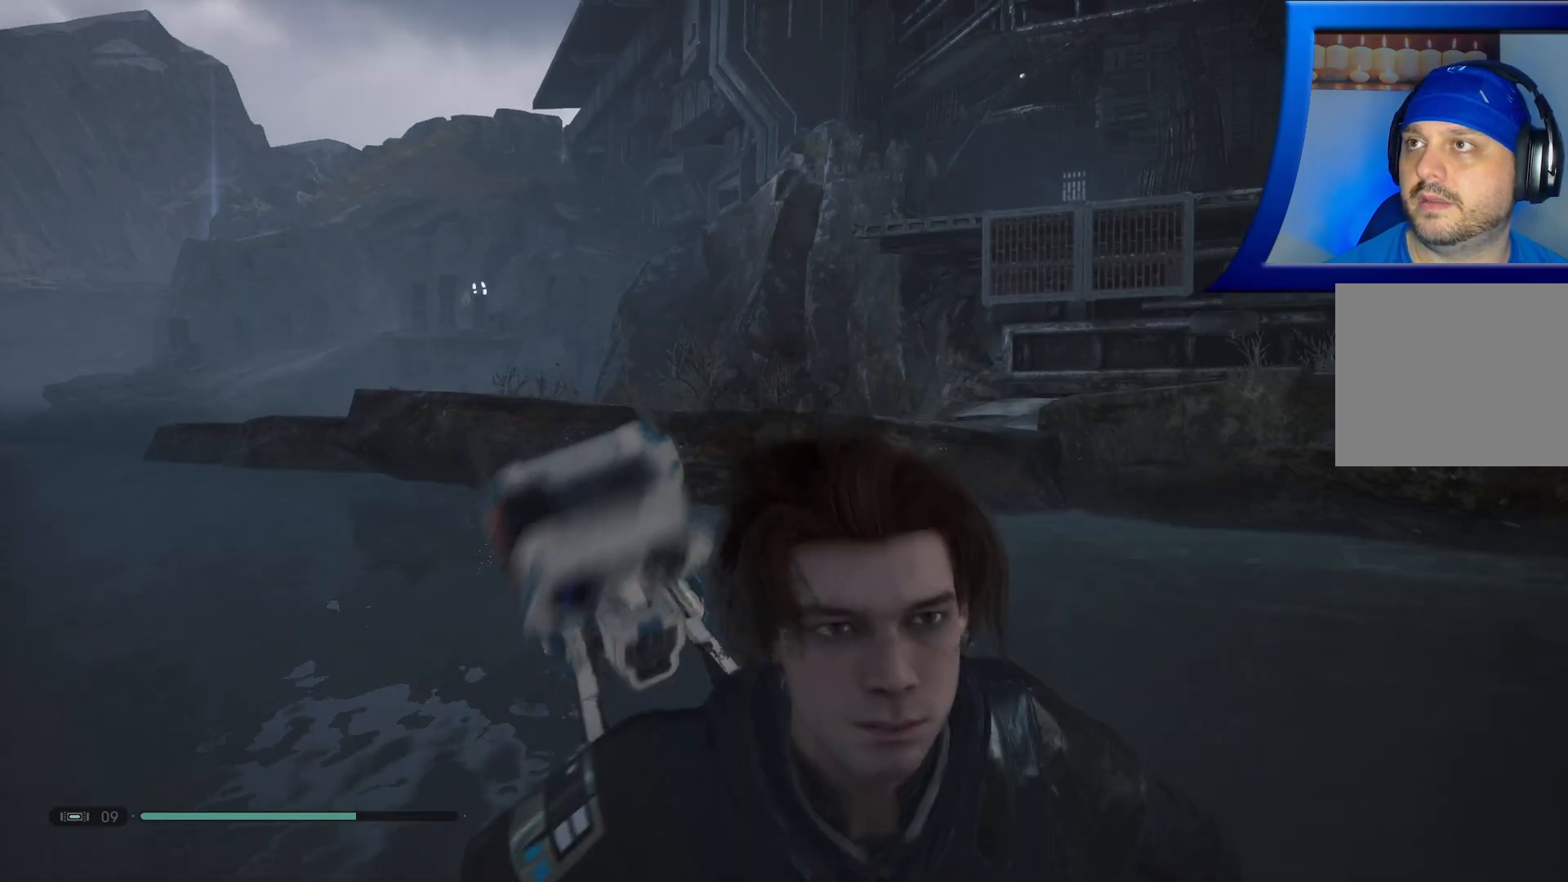
{"buttons": [], "left_stick": "up", "right_stick": "center", "events": [[200, "A", "up"], [217, "left_stick", "up"]]}
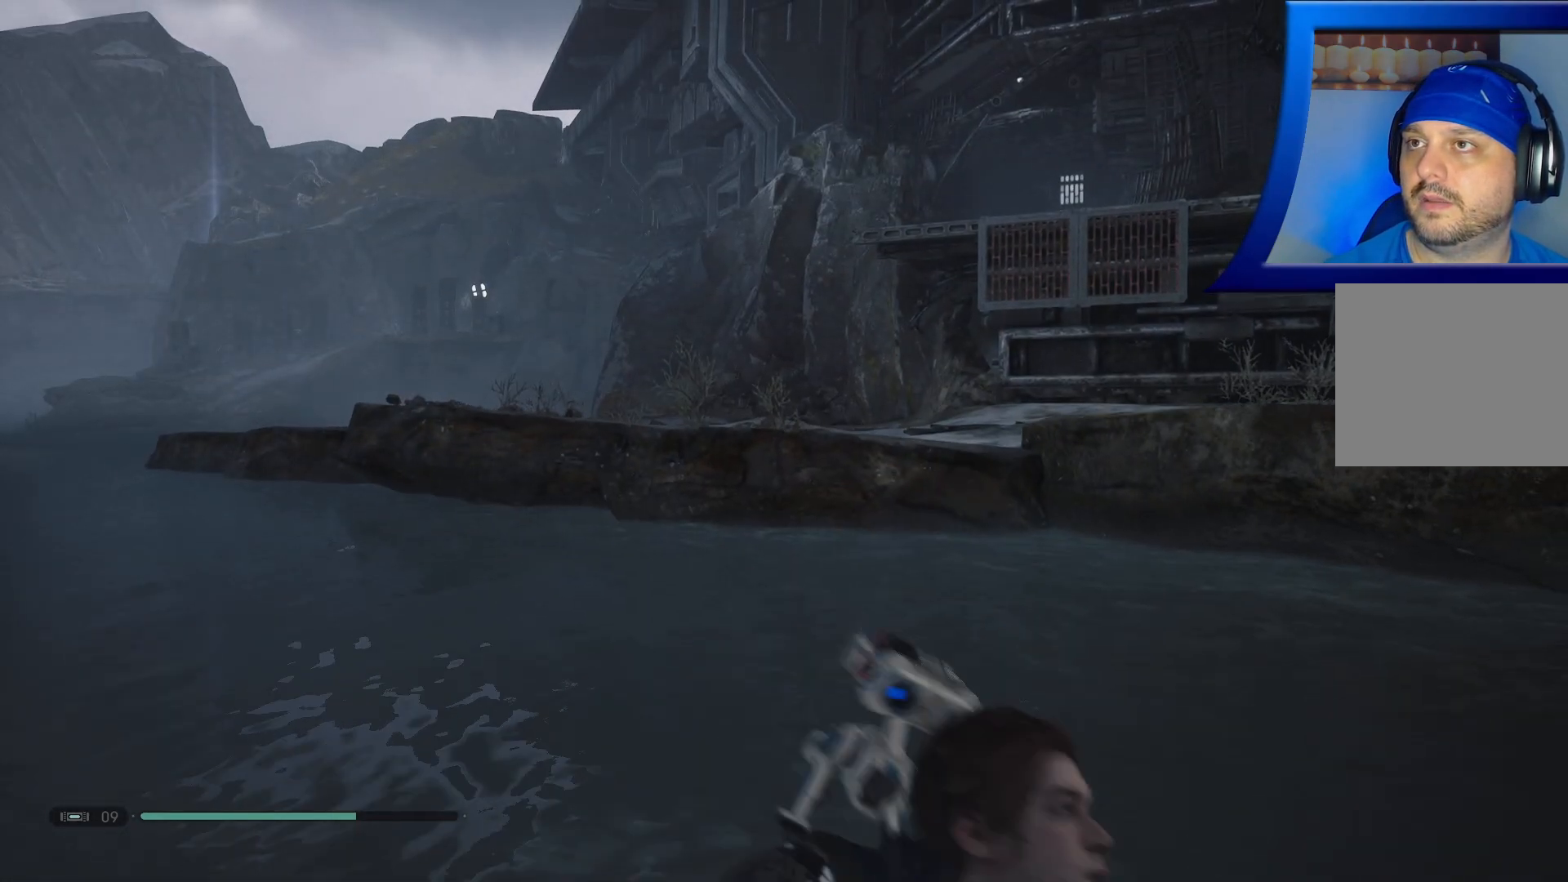
{"buttons": [], "left_stick": "up", "right_stick": "center", "events": [[83, "L3", "down"], [267, "L3", "up"]]}
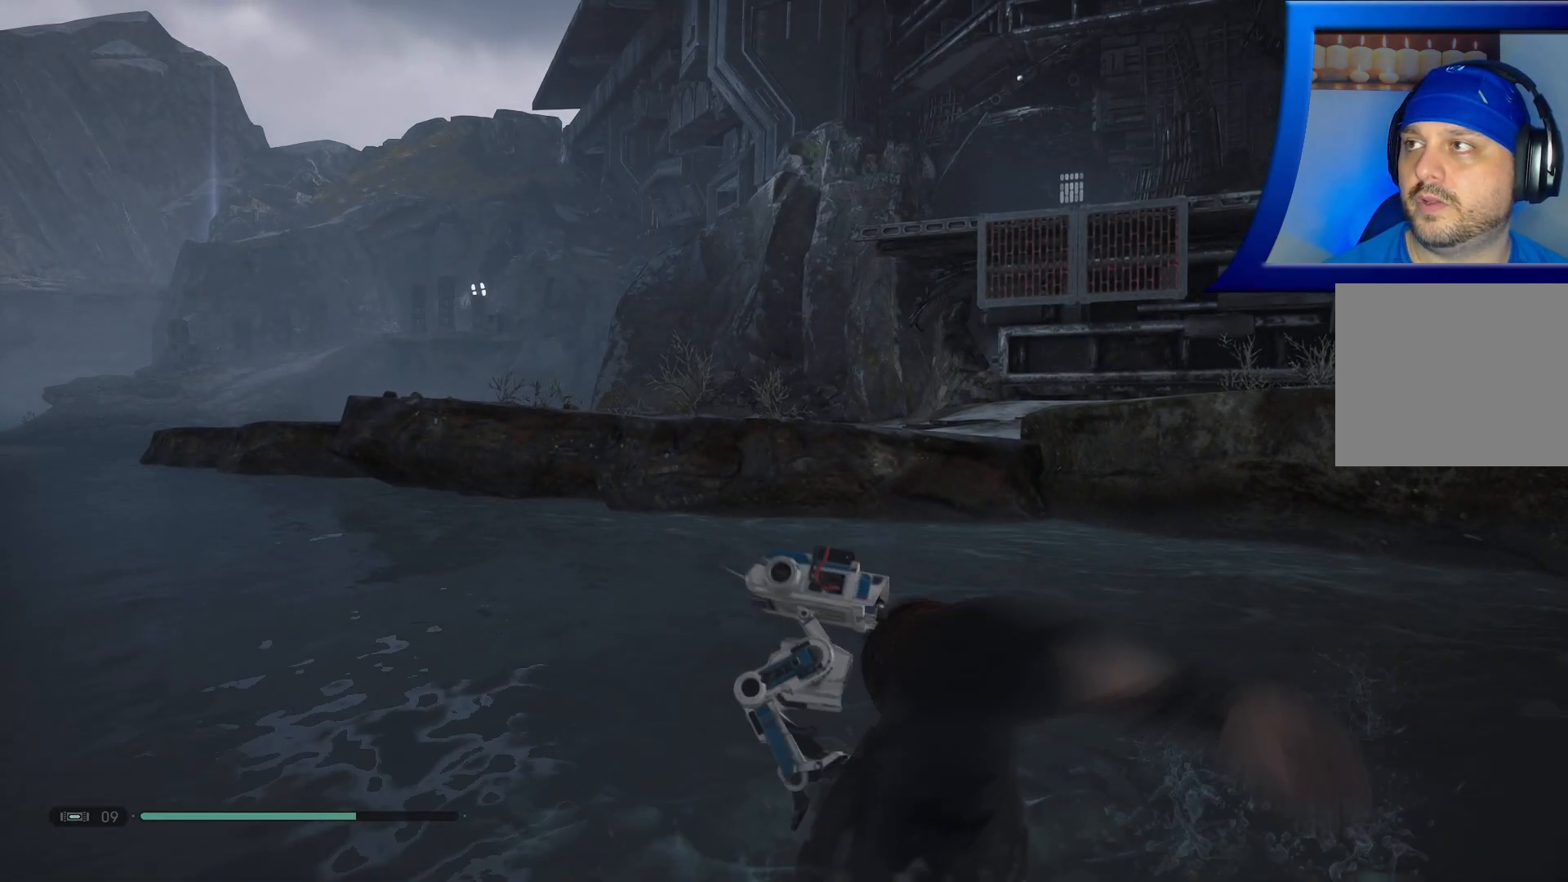
{"buttons": [], "left_stick": "up", "right_stick": "center", "events": []}
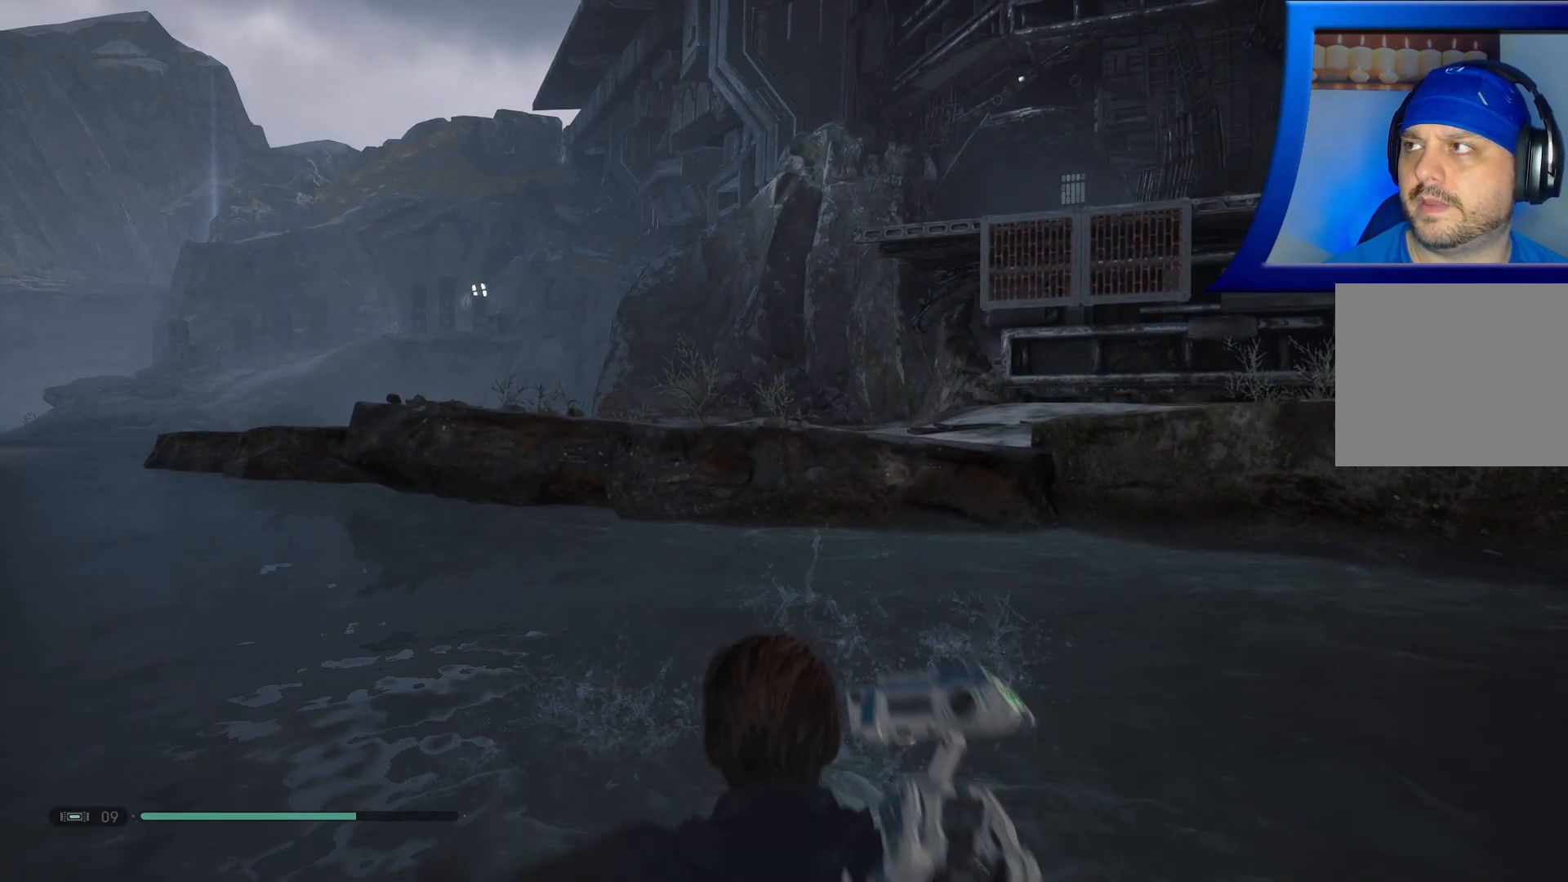
{"buttons": [], "left_stick": "up", "right_stick": "center", "events": []}
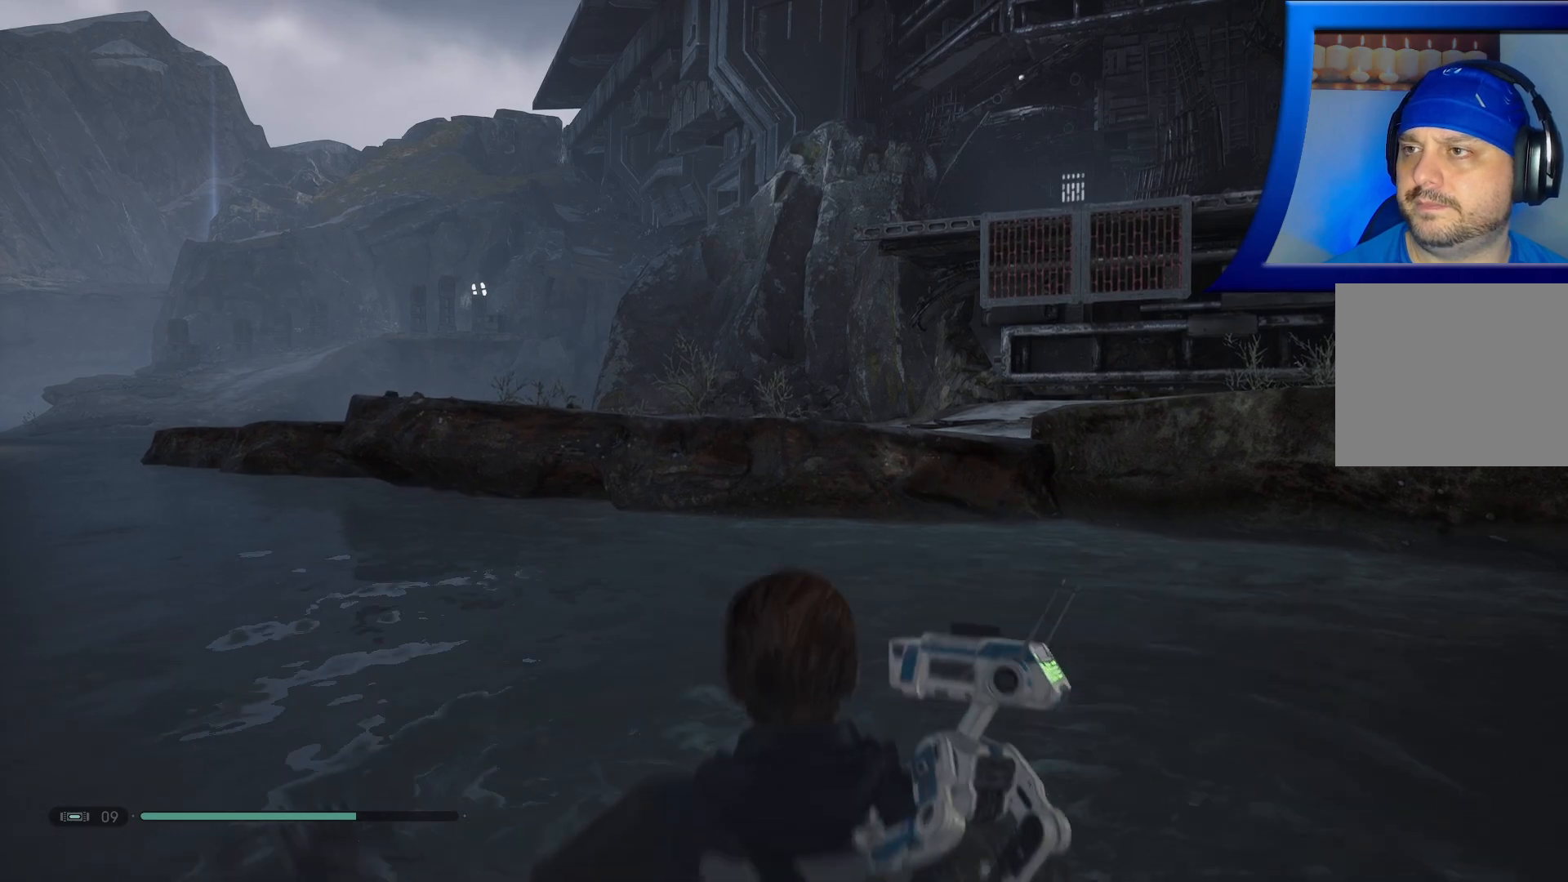
{"buttons": [], "left_stick": "up", "right_stick": "center", "events": [[167, "L3", "down"], [300, "L3", "up"]]}
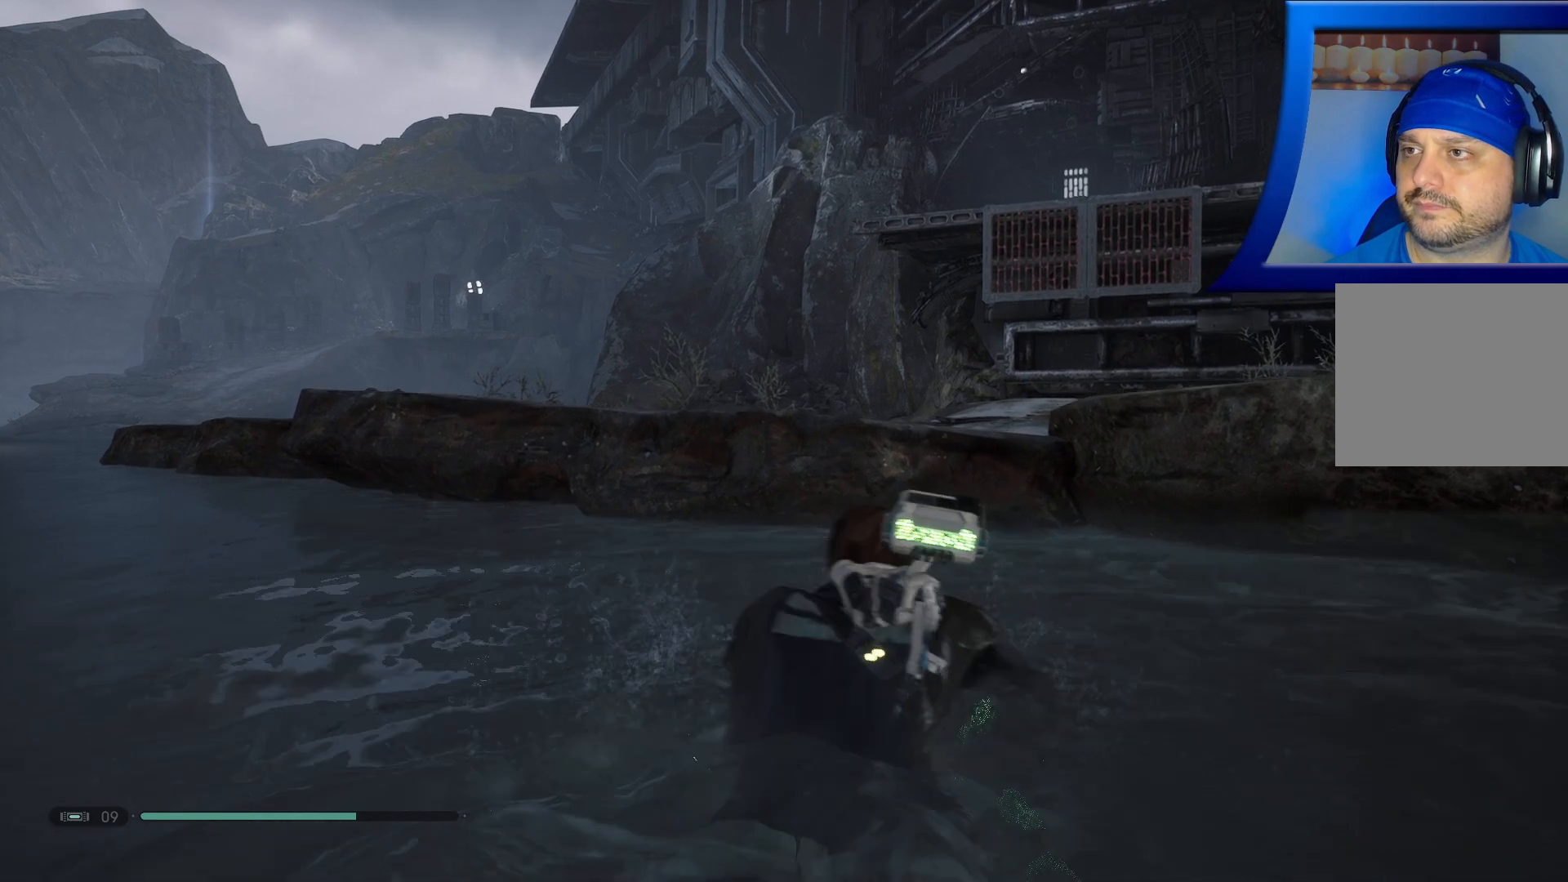
{"buttons": ["A"], "left_stick": "up", "right_stick": "center", "events": [[250, "A", "down"]]}
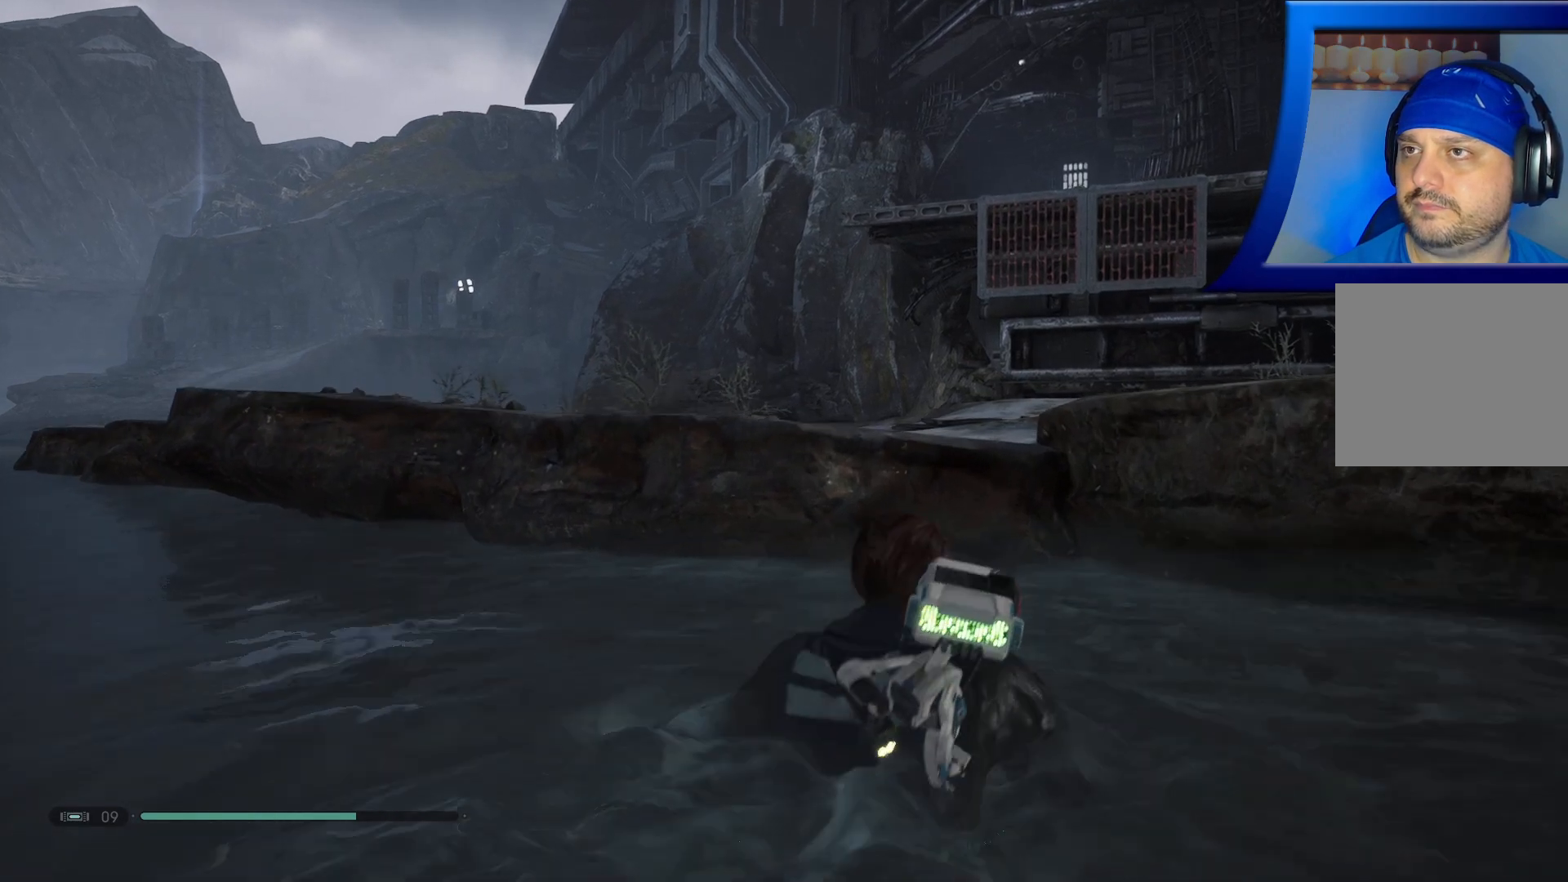
{"buttons": ["A"], "left_stick": "up", "right_stick": "center", "events": [[183, "A", "up"], [317, "A", "down"]]}
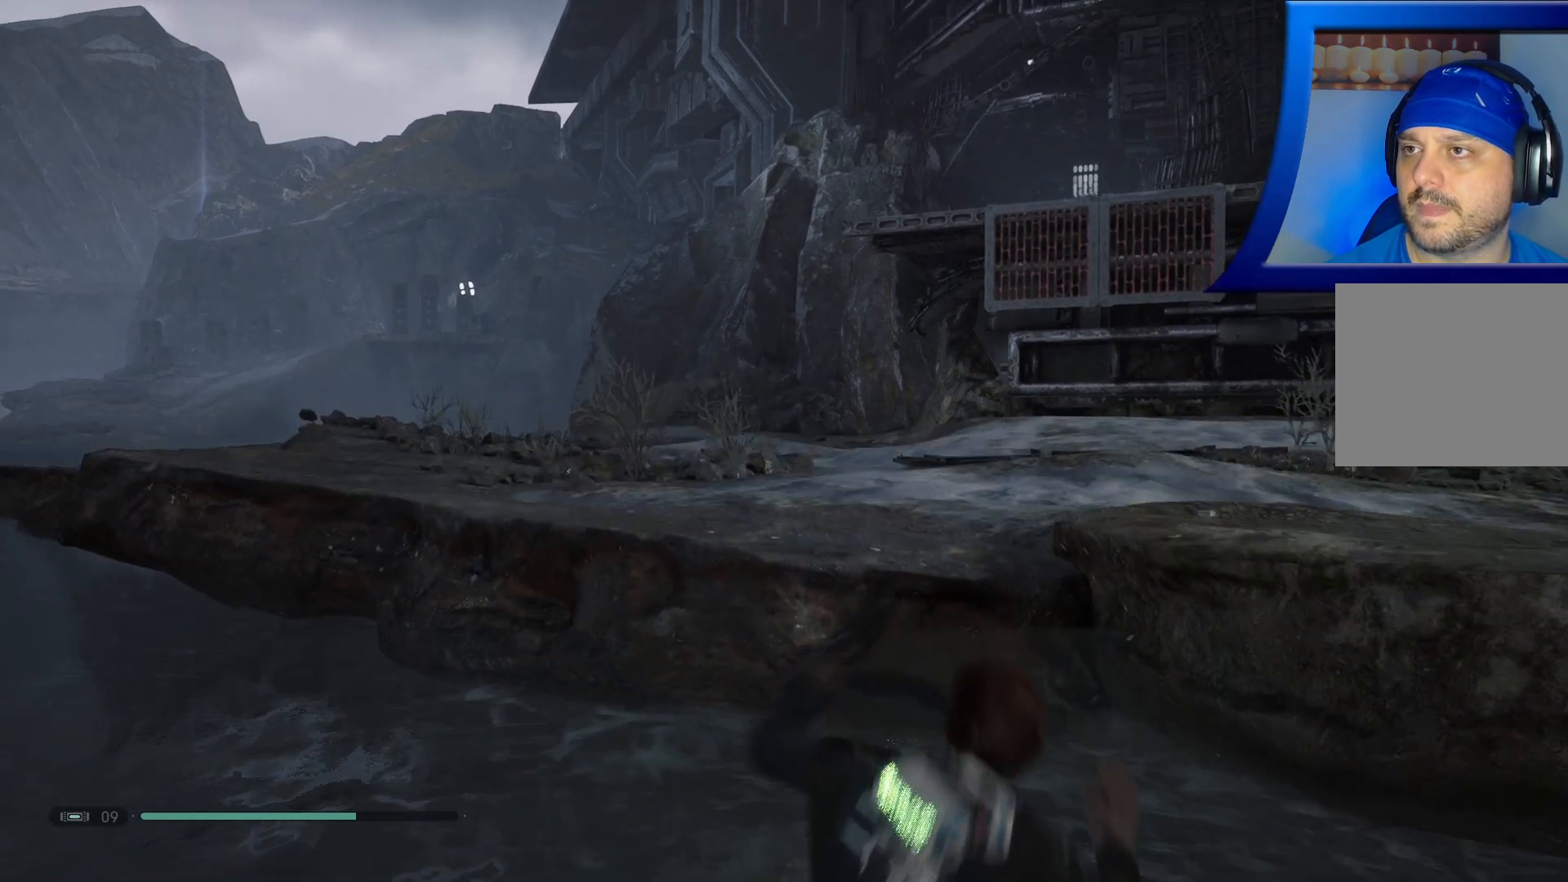
{"buttons": [], "left_stick": "up", "right_stick": "center", "events": [[17, "A", "up"], [183, "A", "down"], [350, "A", "up"]]}
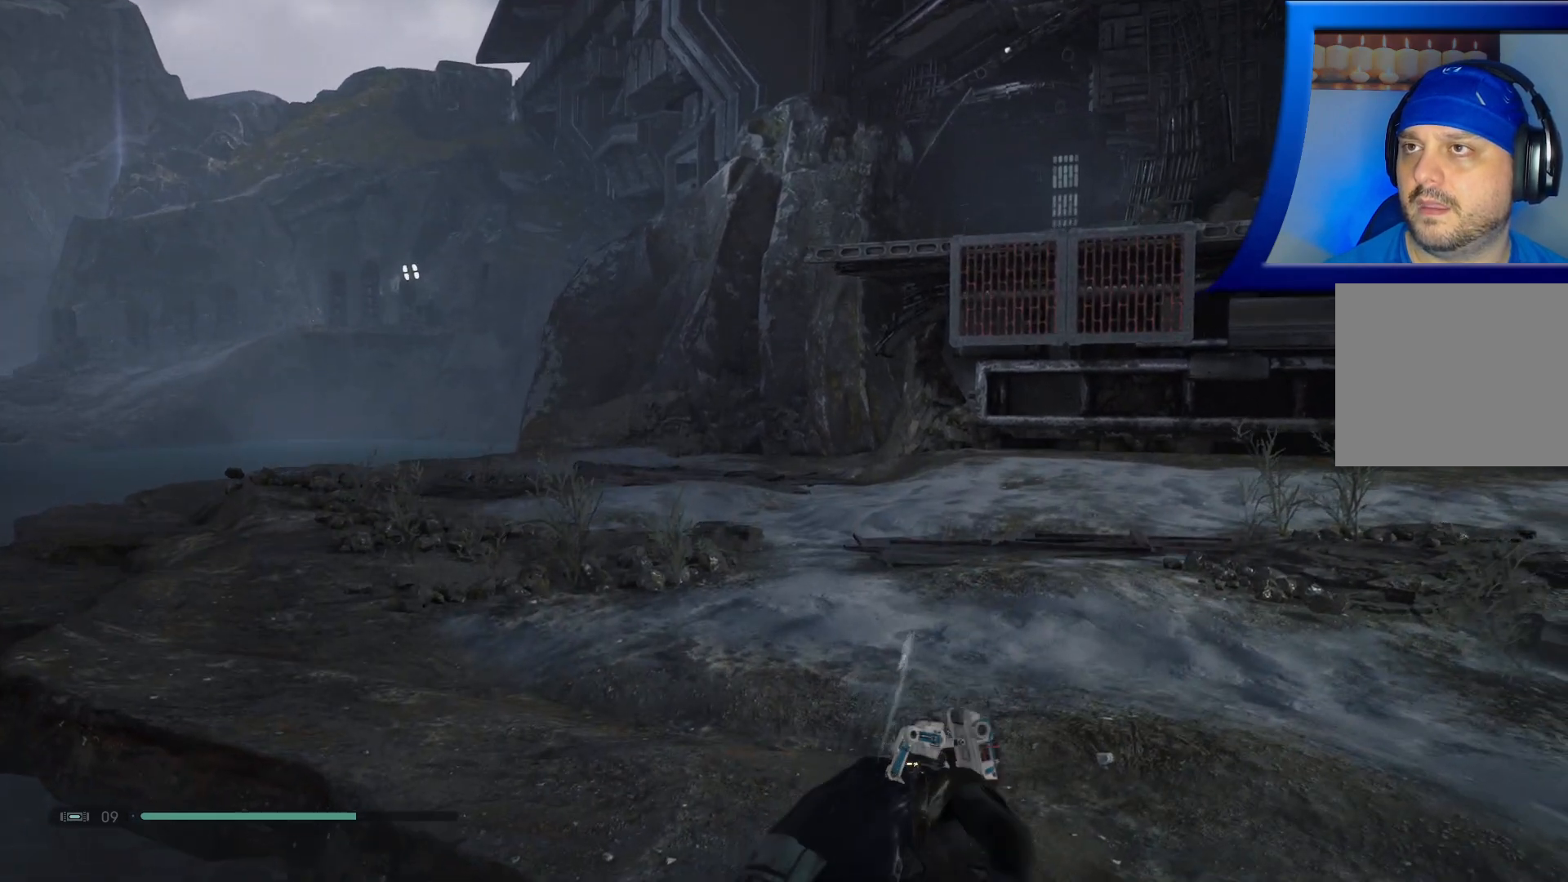
{"buttons": [], "left_stick": "up", "right_stick": "right", "events": [[333, "right_stick", "right"]]}
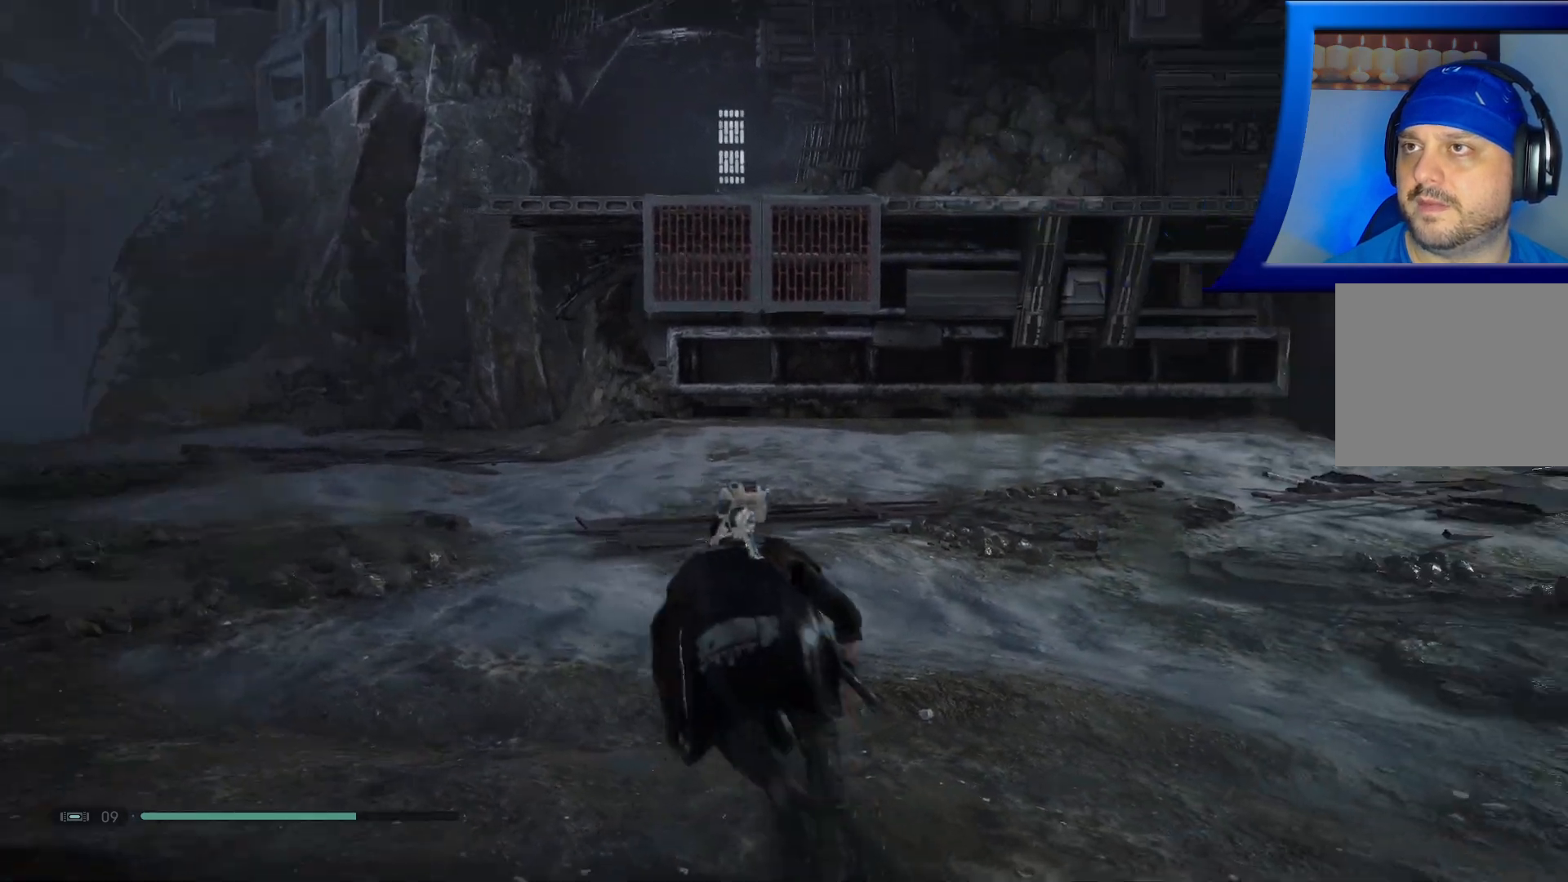
{"buttons": [], "left_stick": "up", "right_stick": "center", "events": [[100, "right_stick", "center"], [250, "L3", "down"], [400, "L3", "up"]]}
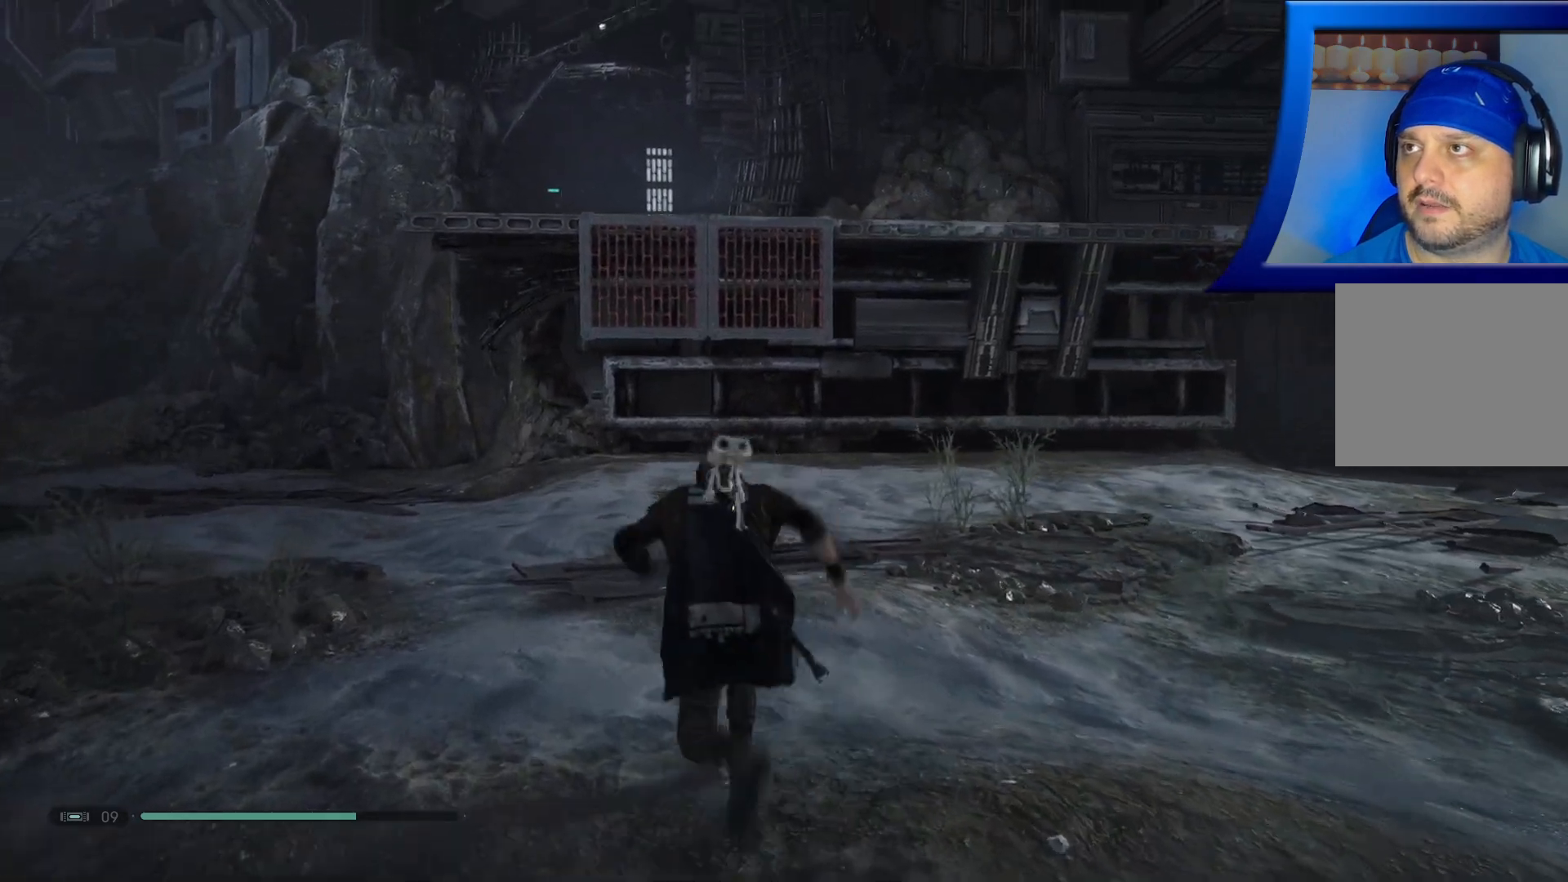
{"buttons": [], "left_stick": "up", "right_stick": "center", "events": []}
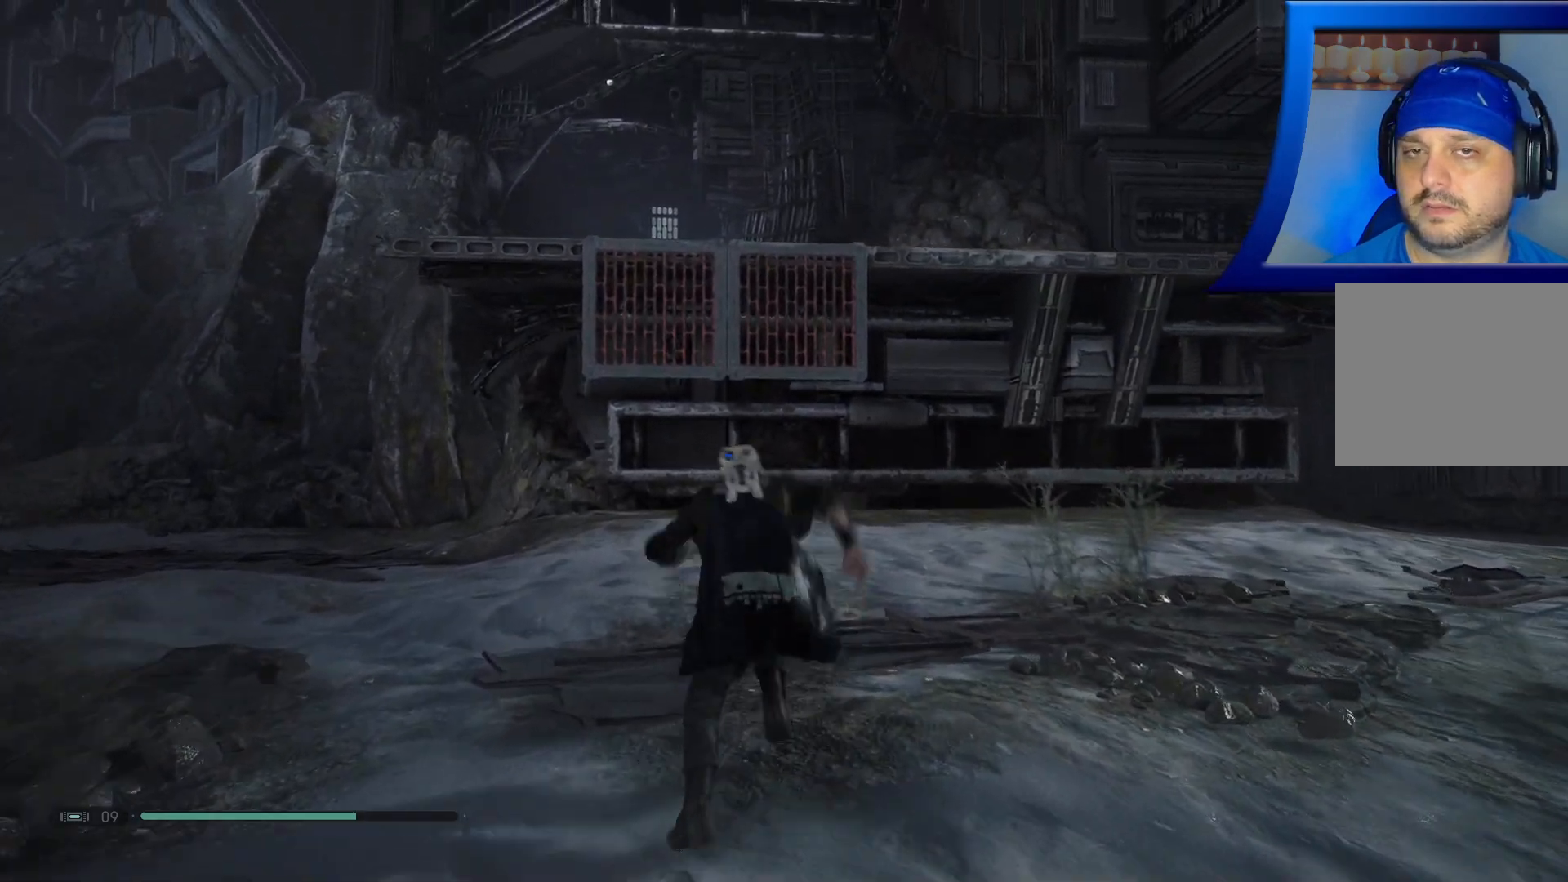
{"buttons": [], "left_stick": "up", "right_stick": "center", "events": []}
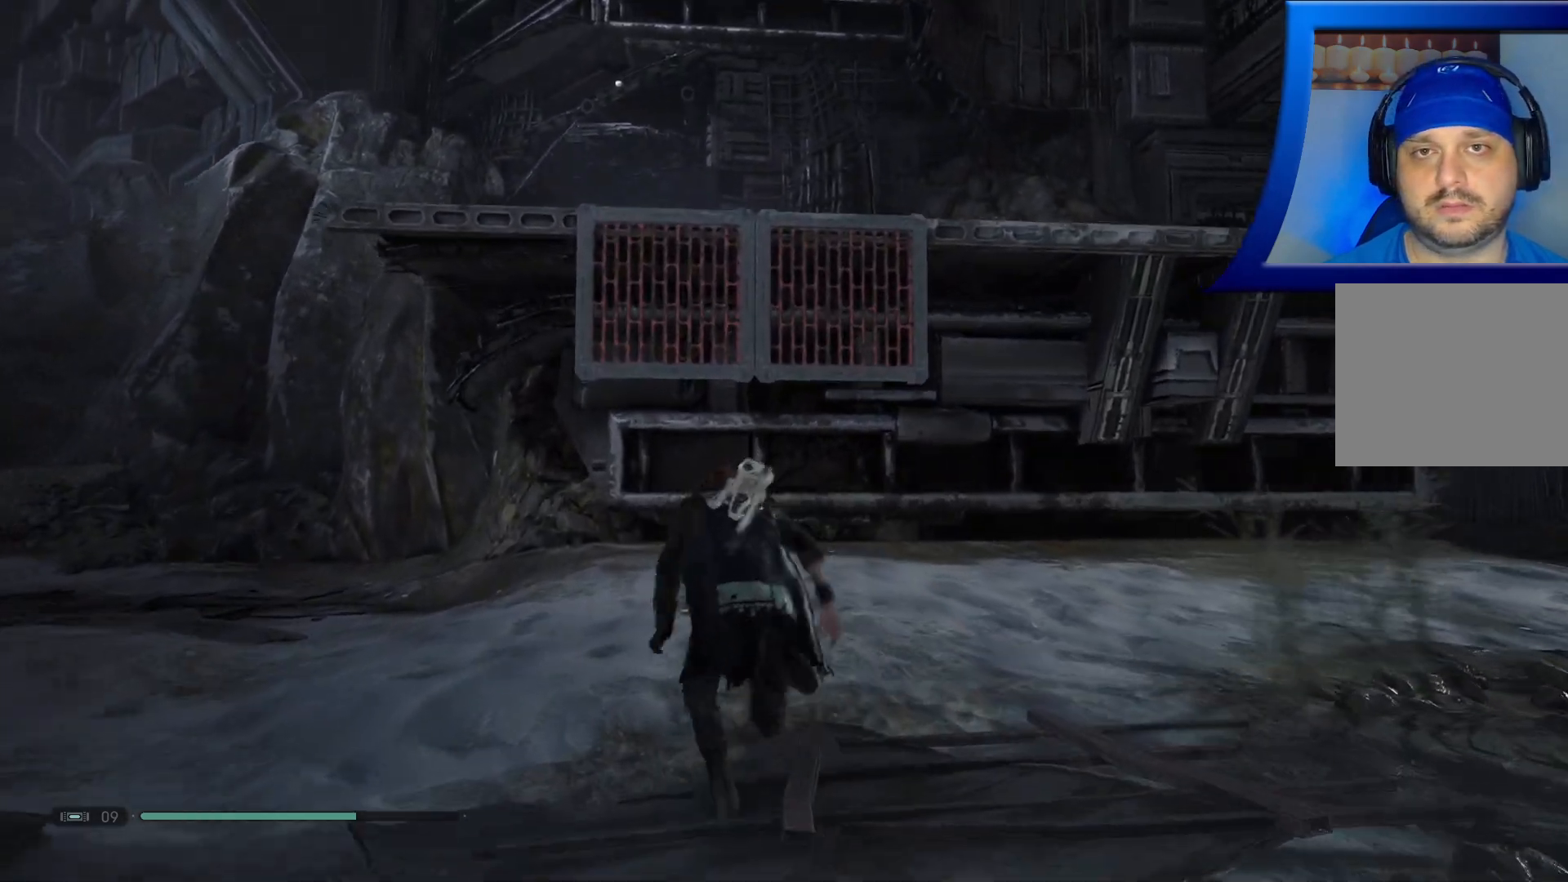
{"buttons": [], "left_stick": "center", "right_stick": "center", "events": [[467, "left_stick", "center"]]}
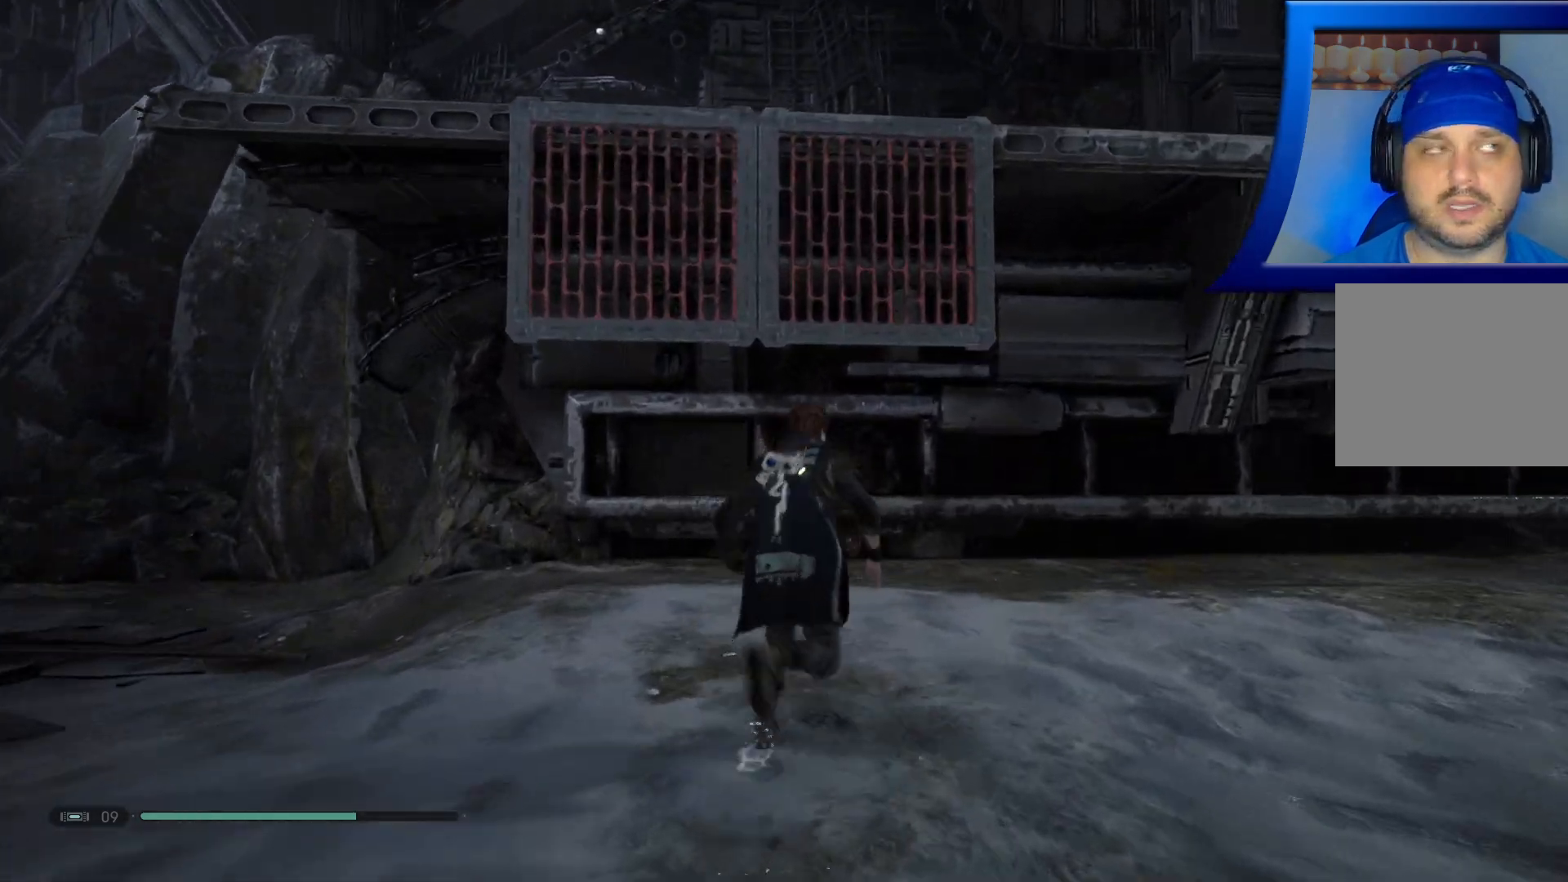
{"buttons": [], "left_stick": "center", "right_stick": "center", "events": []}